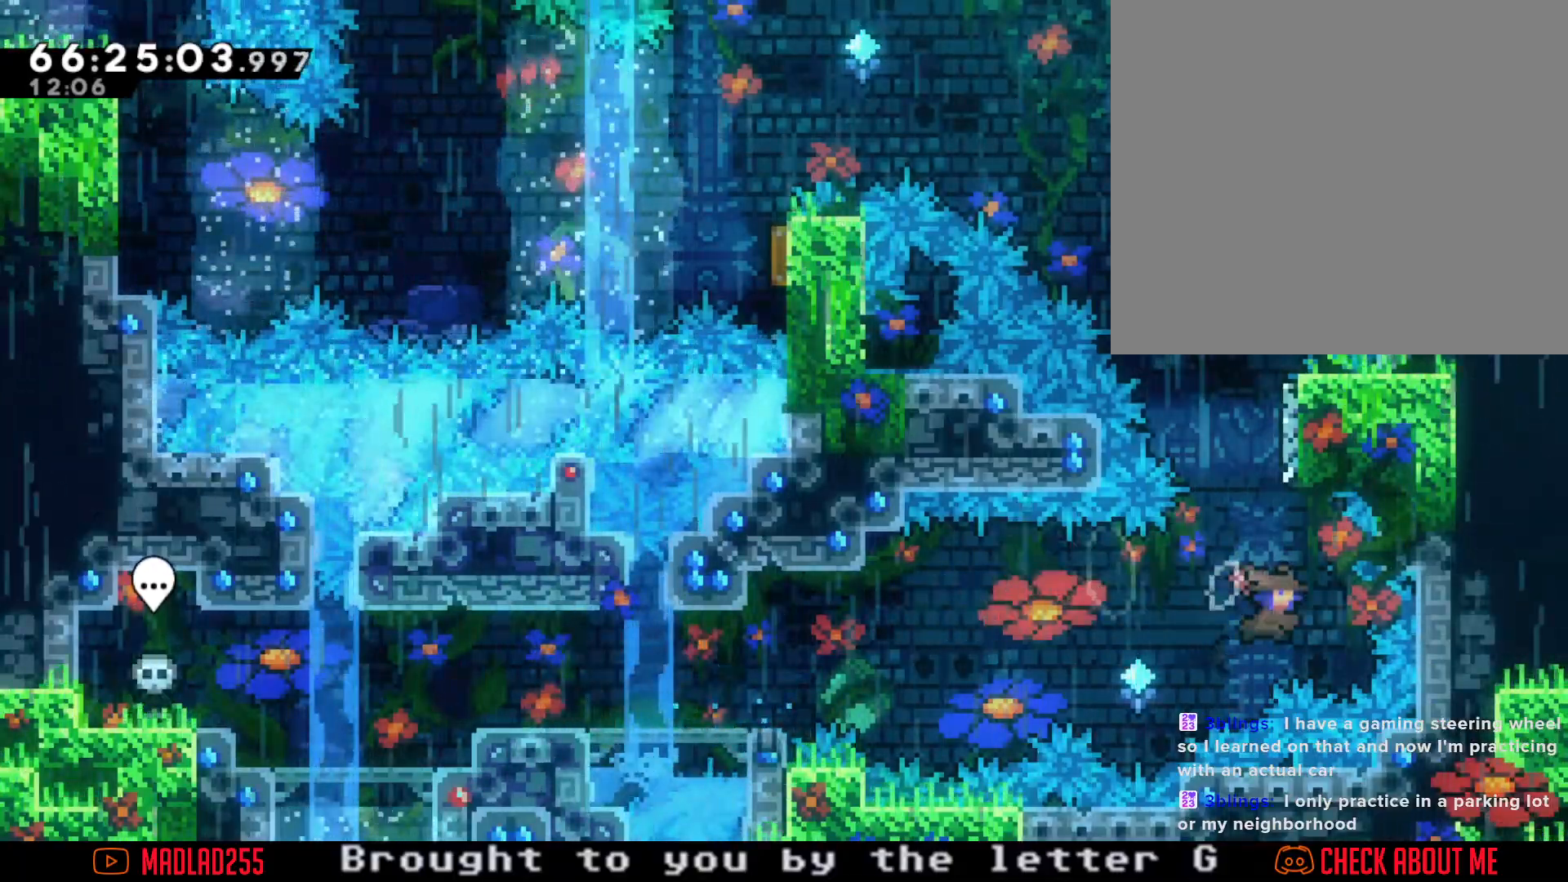
Gameplay with a controller (Nintendo layout); each line is a JSON object with the inputs held at the frame after it. "events" lists button and stick changes between this image and that frame as [ms after this image, input, new state], when the widget could be followed in between. Not read: L1 L3 R1 R3.
{"buttons": ["R2"], "left_stick": "up-left", "right_stick": "center", "events": [[117, "X", "up"], [134, "left_stick", "up"], [184, "A", "down"], [267, "left_stick", "up-right"], [451, "R2", "down"], [451, "left_stick", "up-left"], [484, "A", "up"]]}
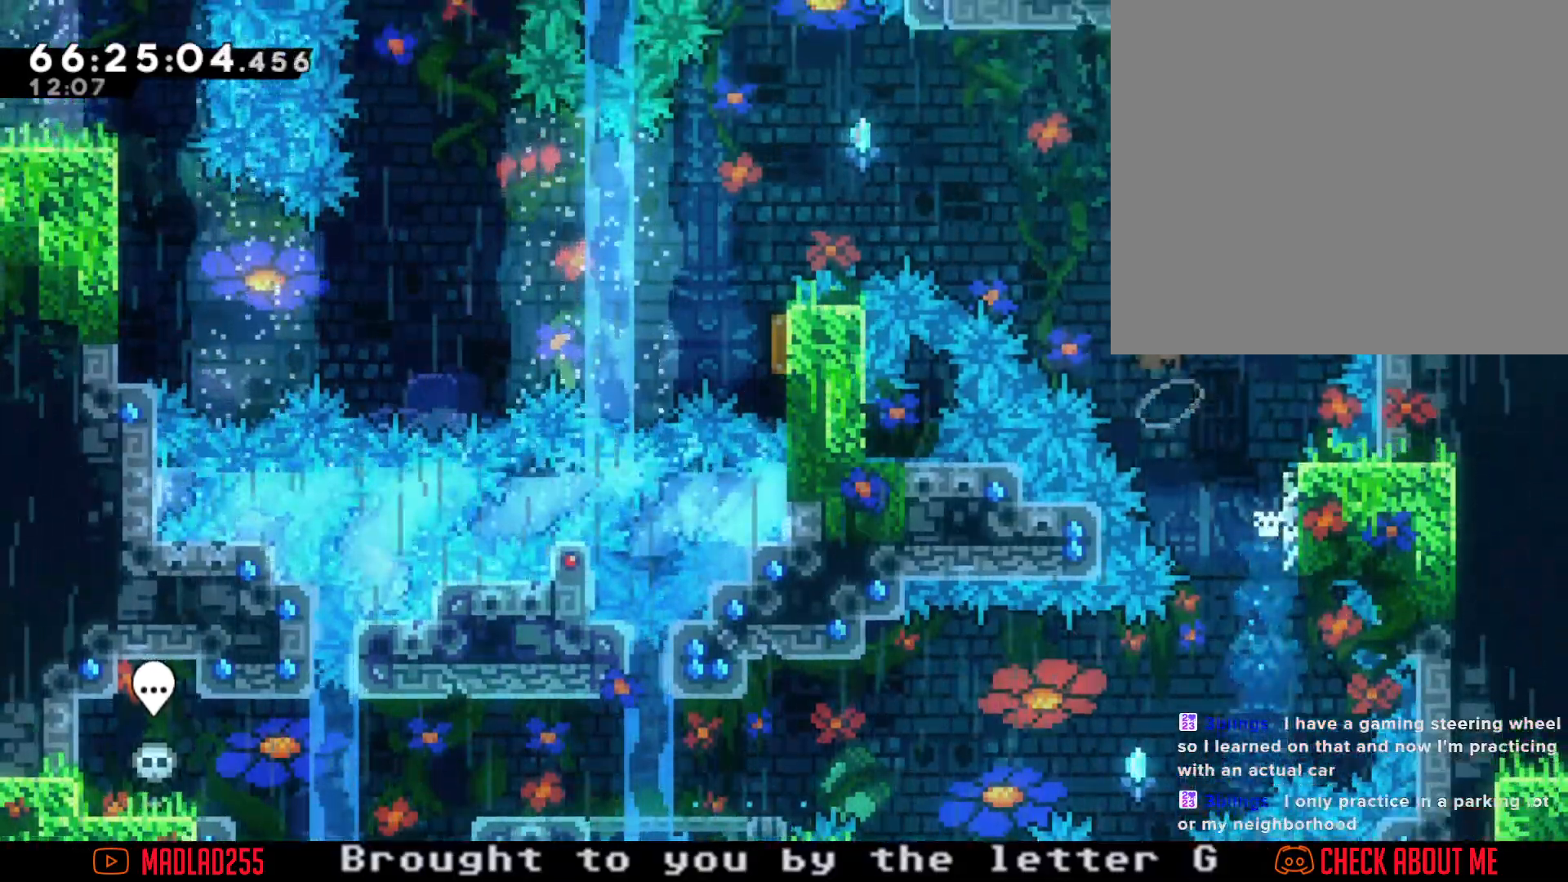
{"buttons": ["R2"], "left_stick": "up-left", "right_stick": "center", "events": []}
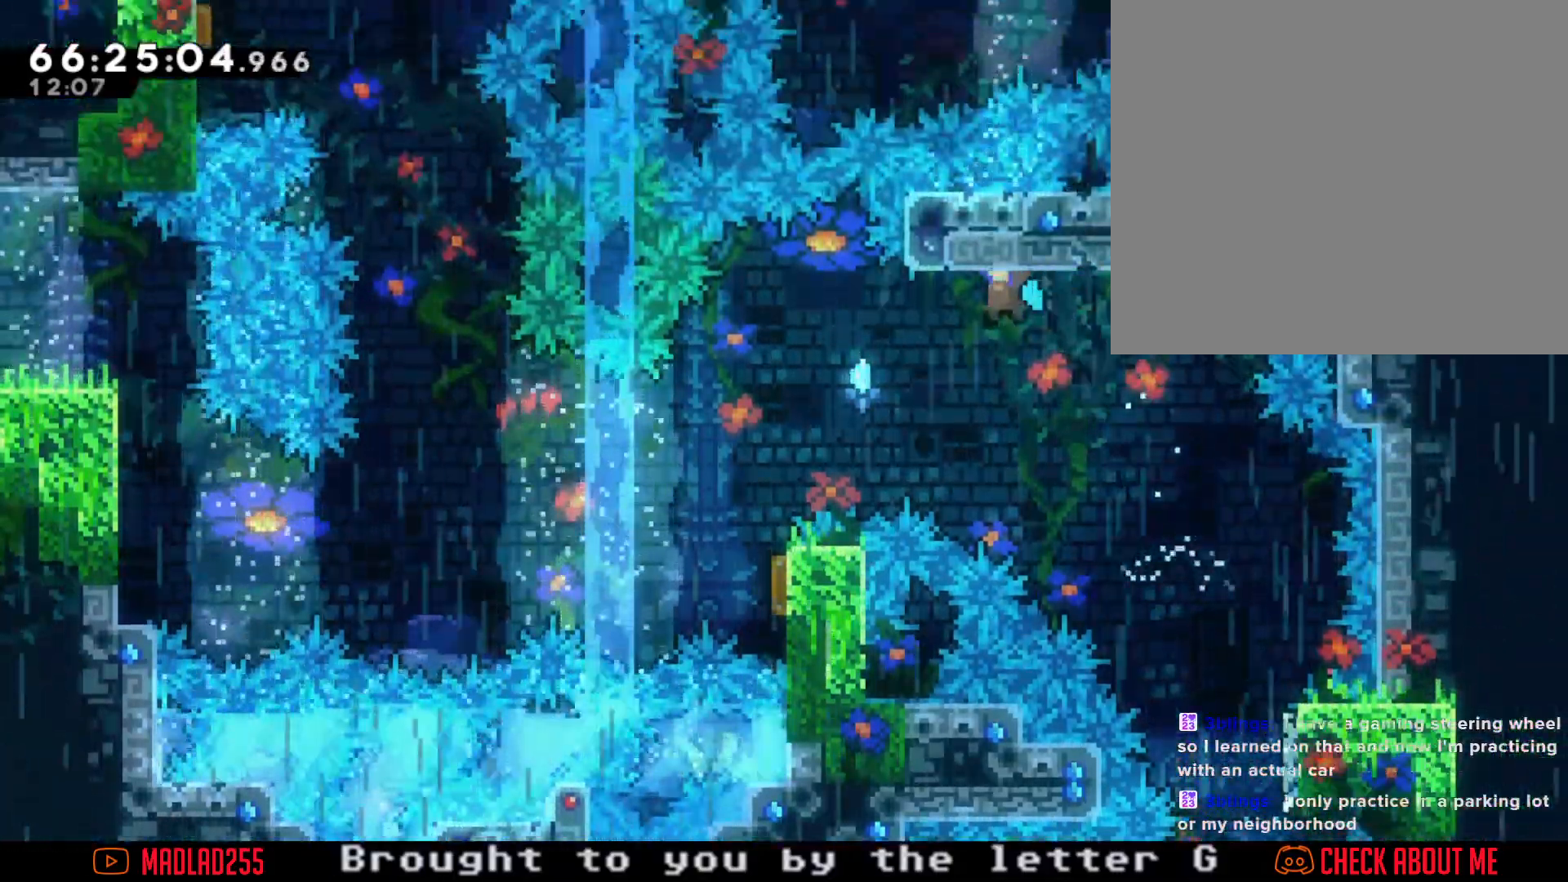
{"buttons": ["R2"], "left_stick": "center", "right_stick": "center"}
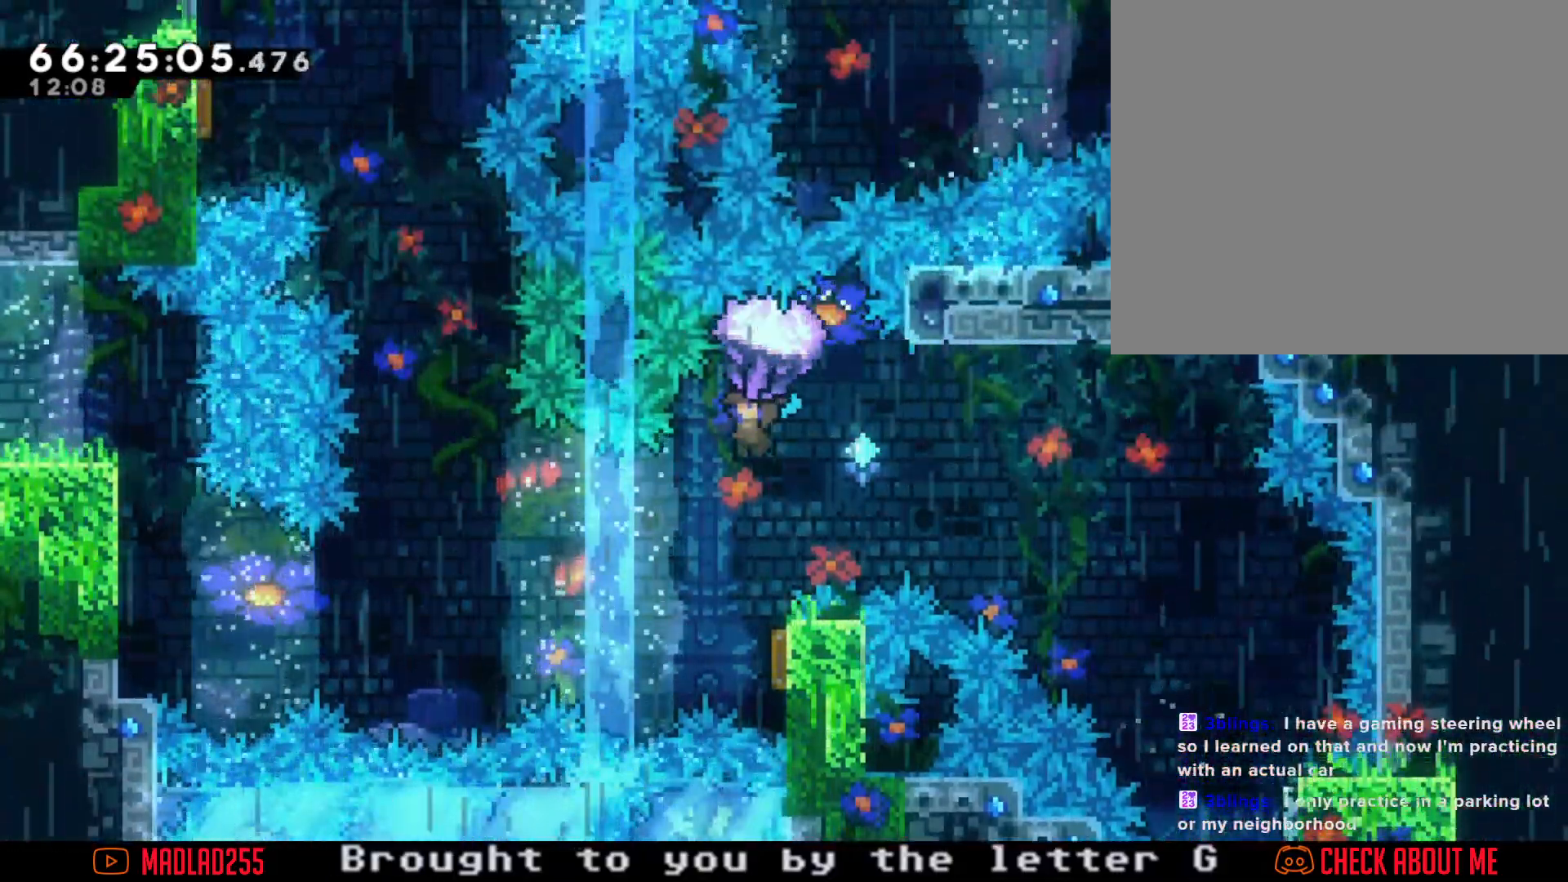
{"buttons": [], "left_stick": "right", "right_stick": "center"}
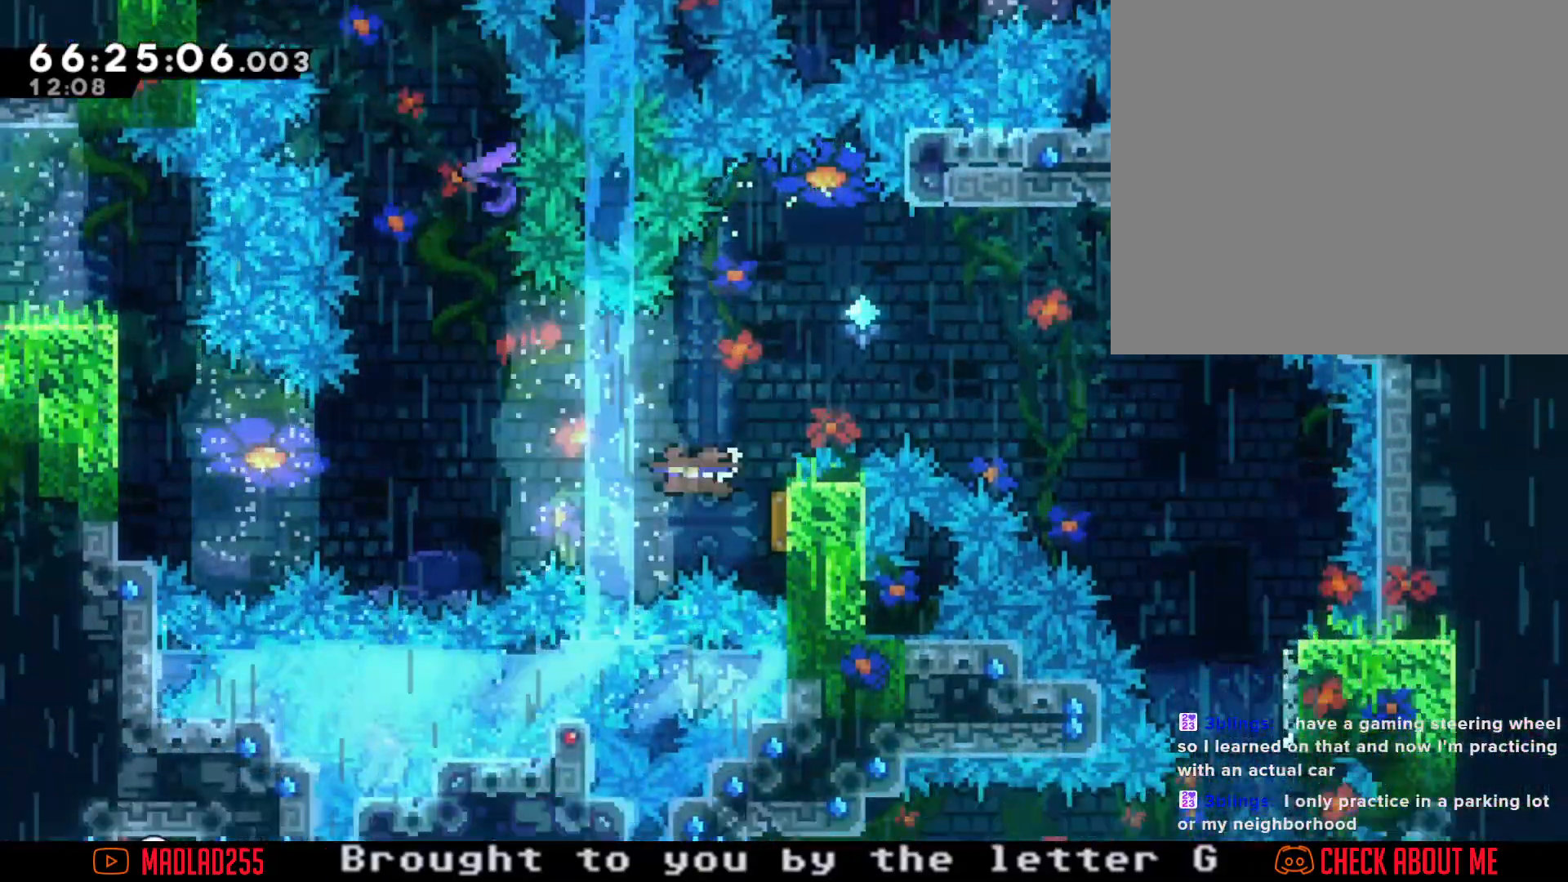
{"buttons": ["R2"], "left_stick": "up", "right_stick": "center", "events": [[117, "left_stick", "left"], [184, "left_stick", "up-left"], [317, "X", "down"], [334, "left_stick", "up"], [451, "R2", "down"], [451, "X", "up"]]}
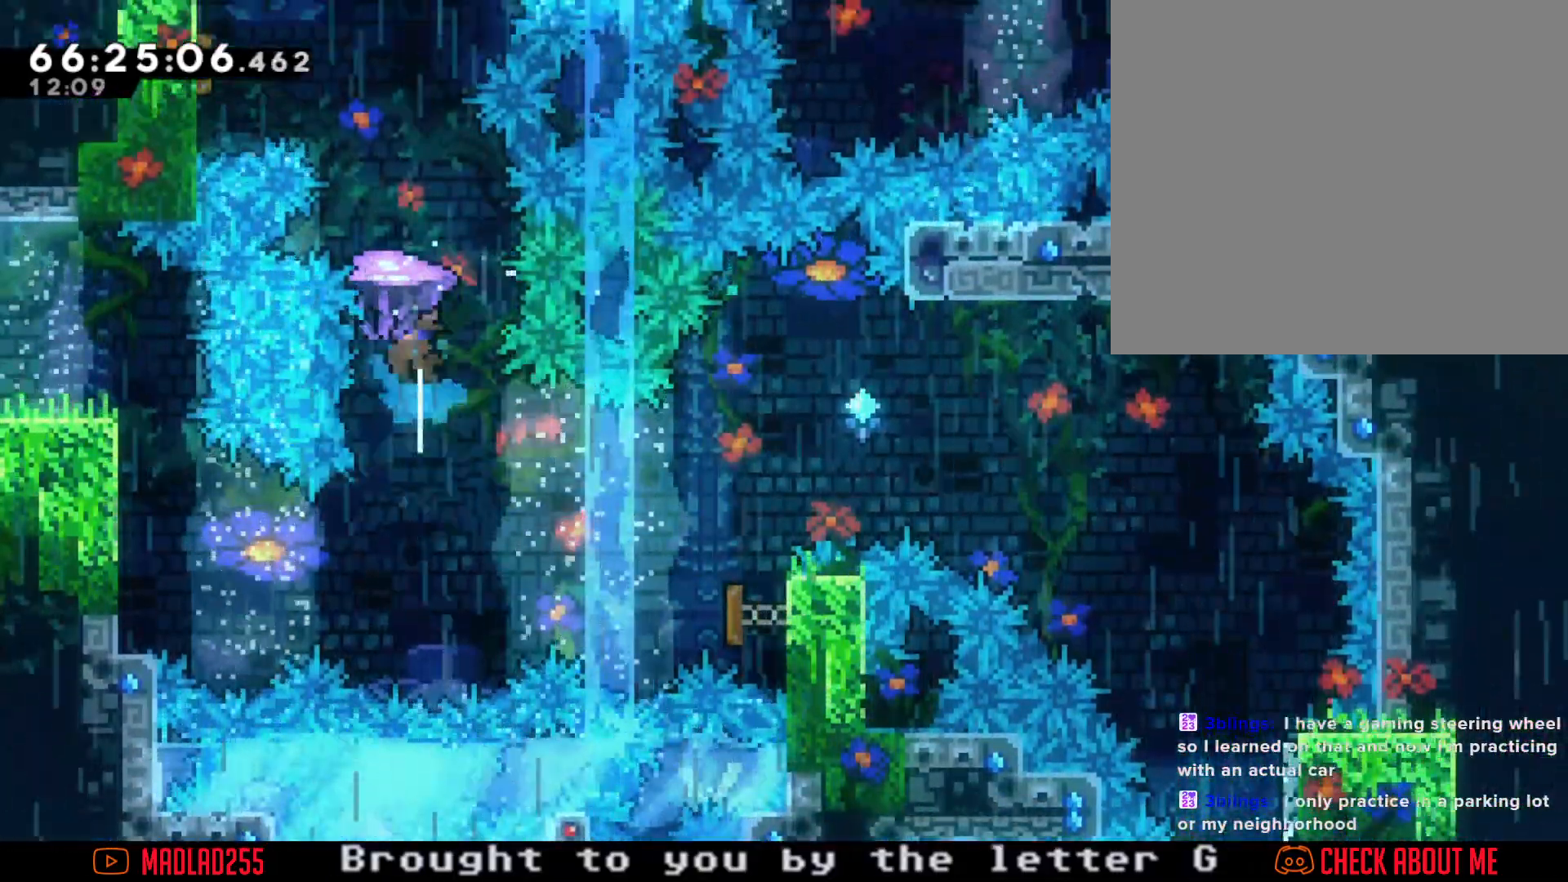
{"buttons": ["R2"], "left_stick": "left", "right_stick": "center"}
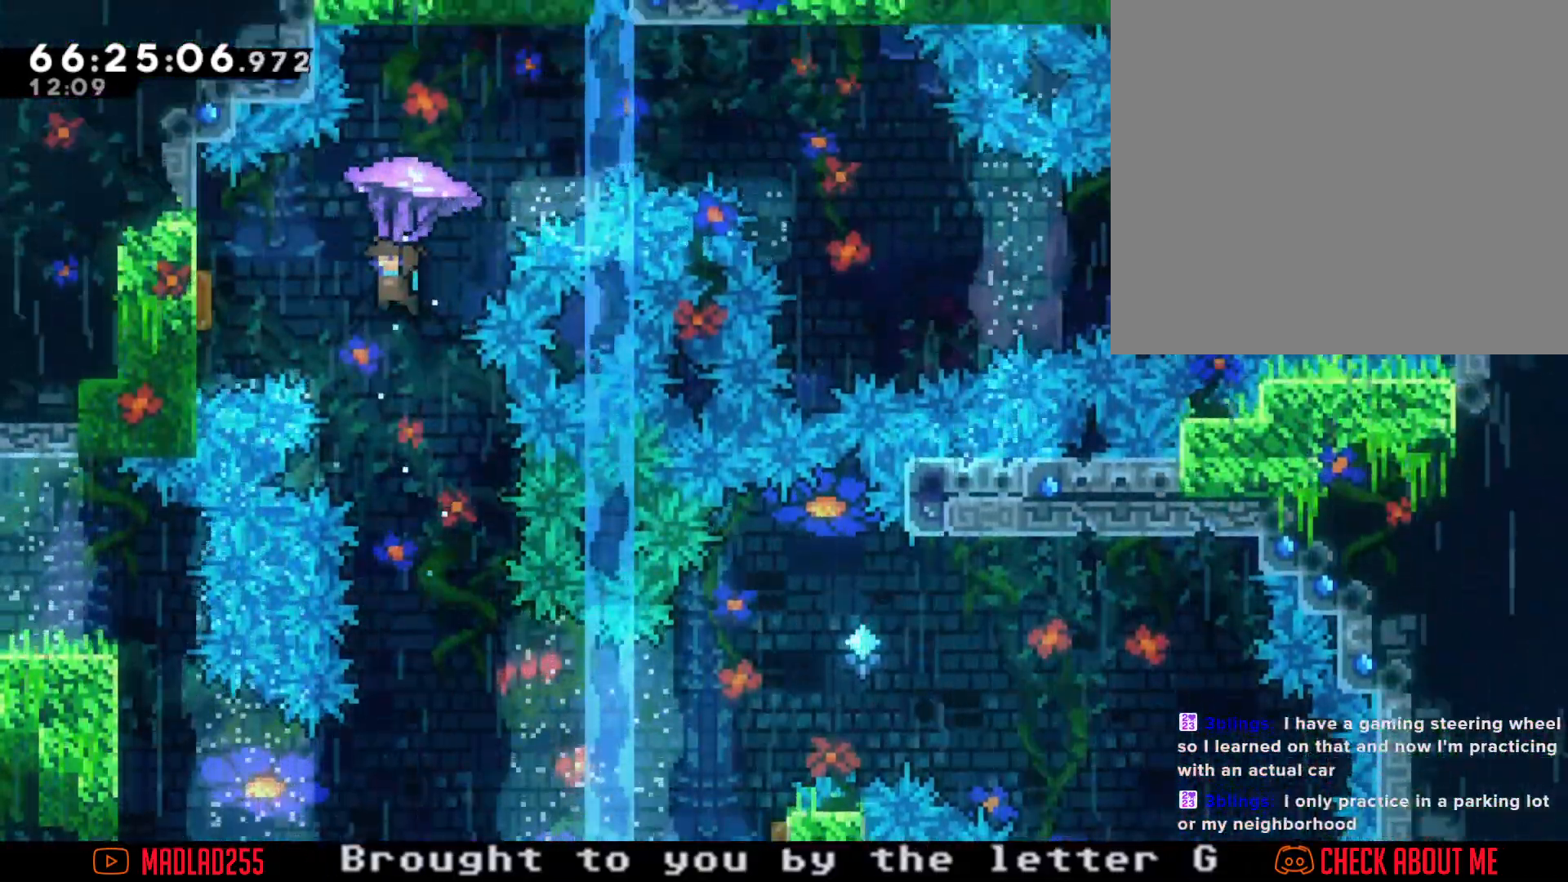
{"buttons": ["R2"], "left_stick": "center", "right_stick": "center", "events": [[417, "left_stick", "center"]]}
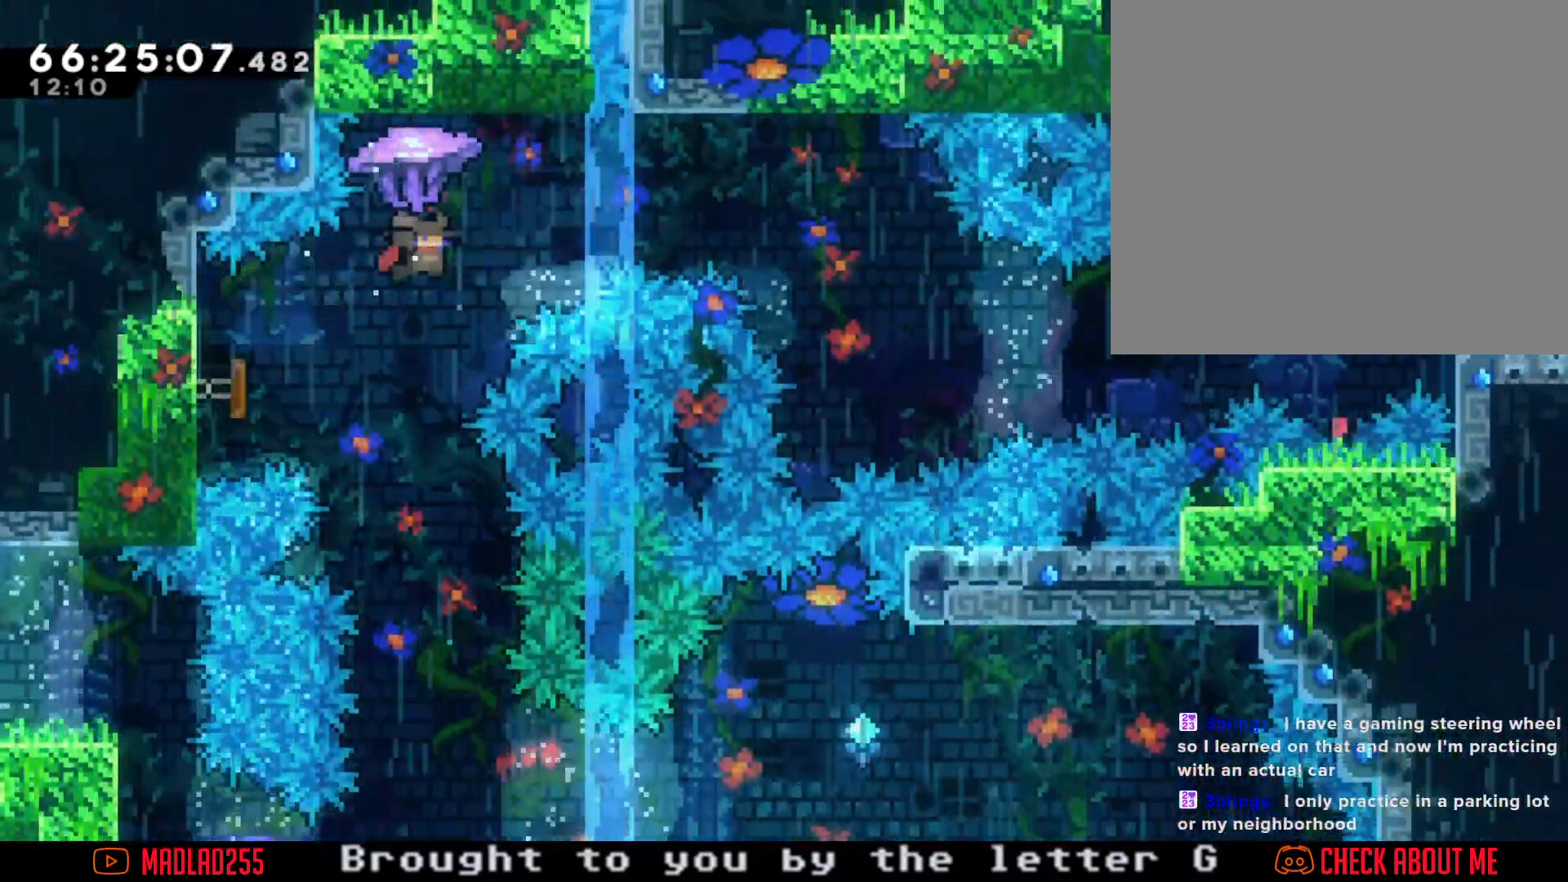
{"buttons": ["R2"], "left_stick": "left", "right_stick": "center", "events": [[183, "left_stick", "left"]]}
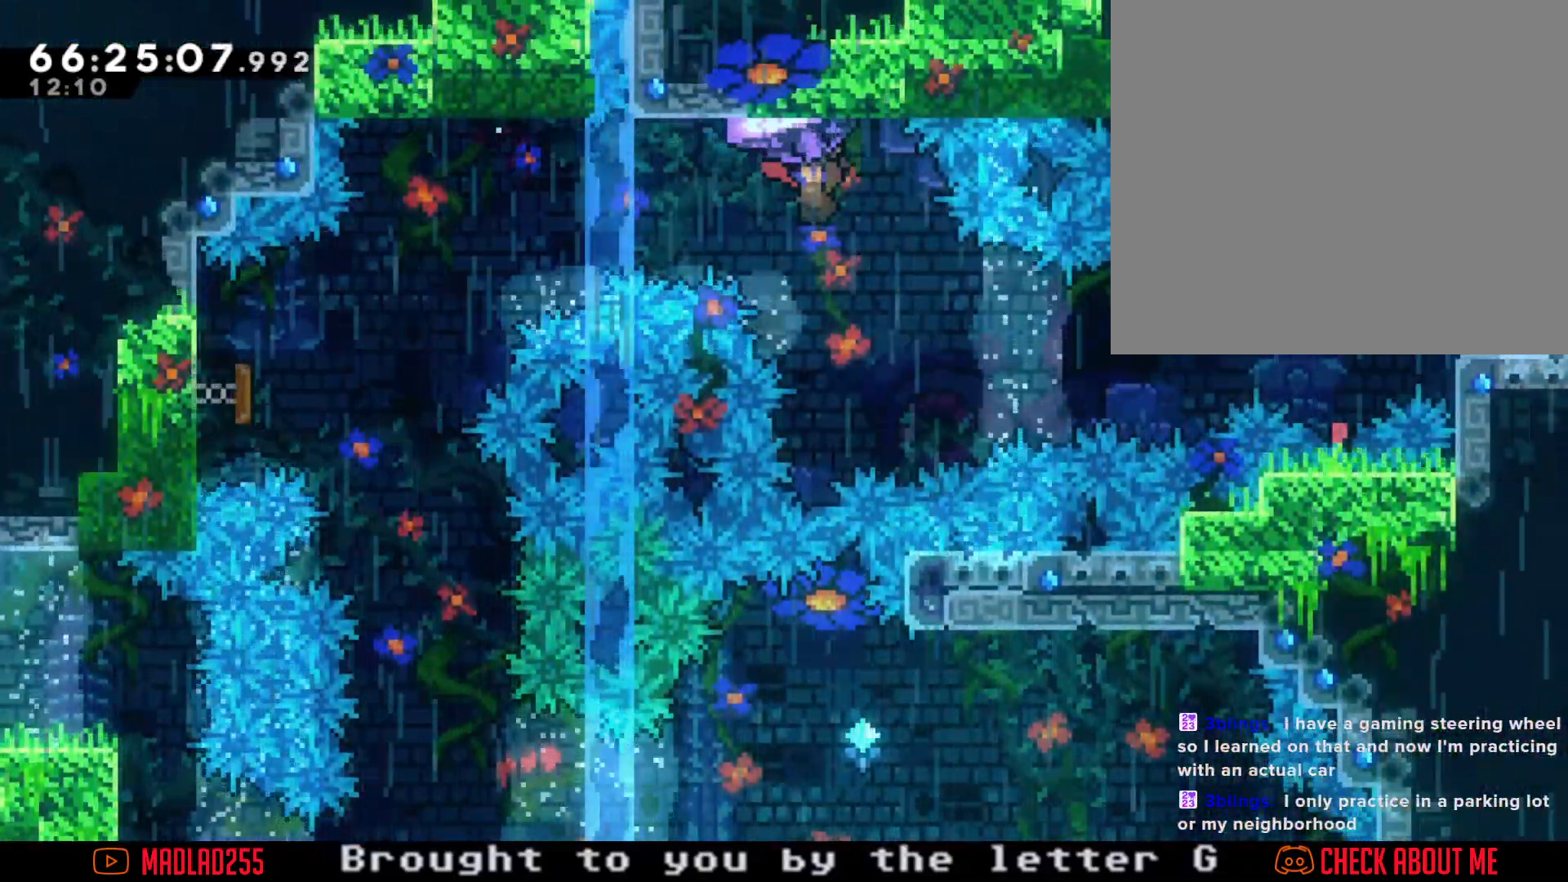
{"buttons": ["R2"], "left_stick": "down", "right_stick": "center", "events": [[84, "left_stick", "center"], [417, "left_stick", "down"]]}
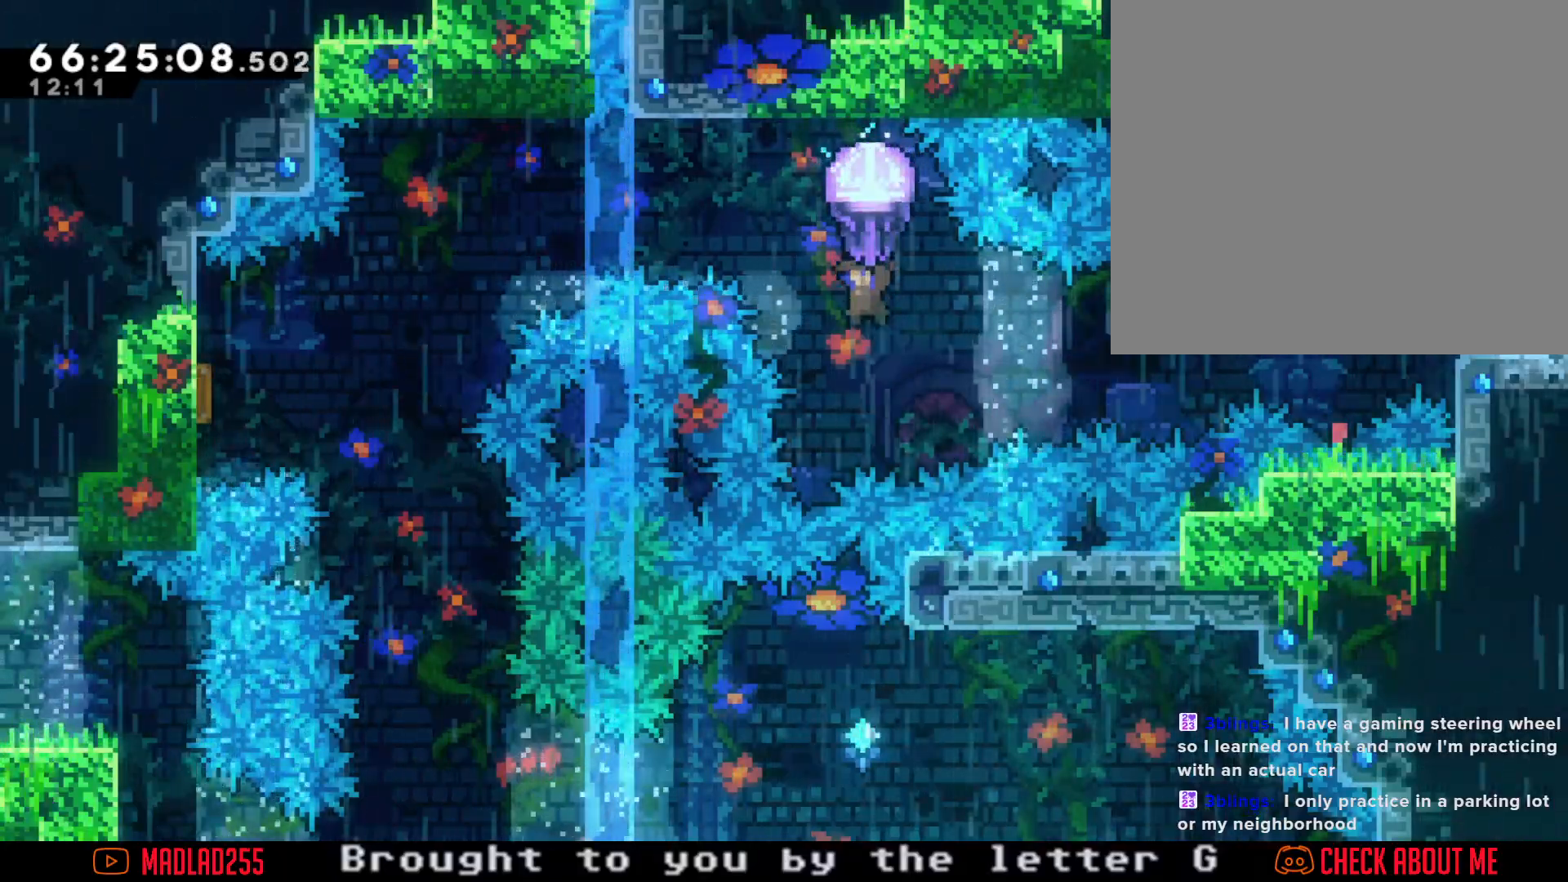
{"buttons": ["R2"], "left_stick": "up", "right_stick": "center", "events": [[50, "R2", "up"], [200, "left_stick", "up"], [250, "X", "down"], [417, "X", "up"], [467, "R2", "down"]]}
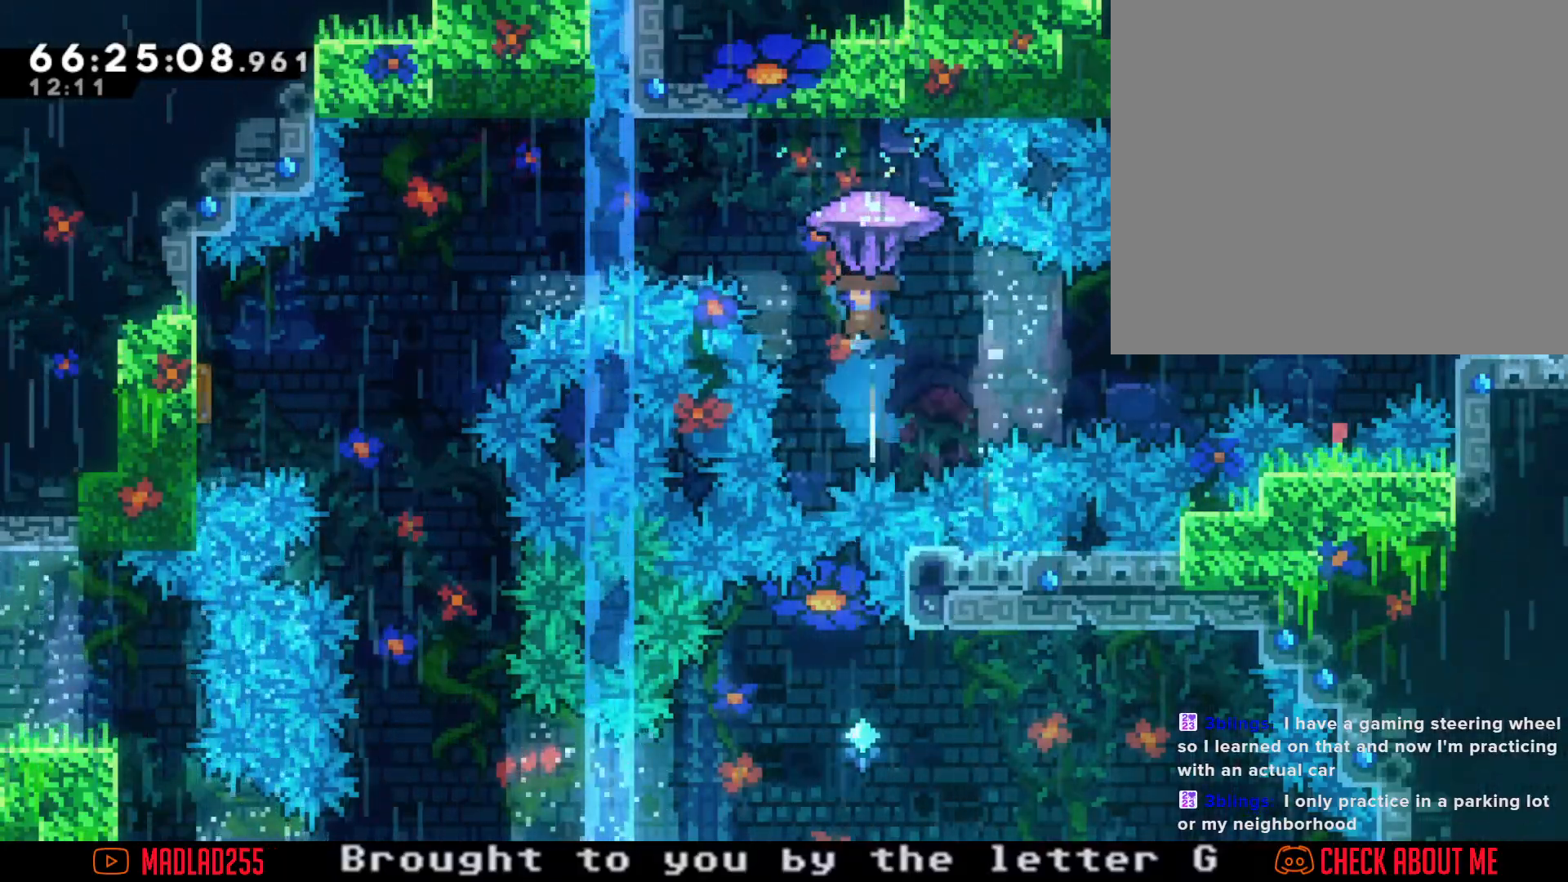
{"buttons": [], "left_stick": "center", "right_stick": "center", "events": [[134, "left_stick", "center"], [167, "R2", "up"]]}
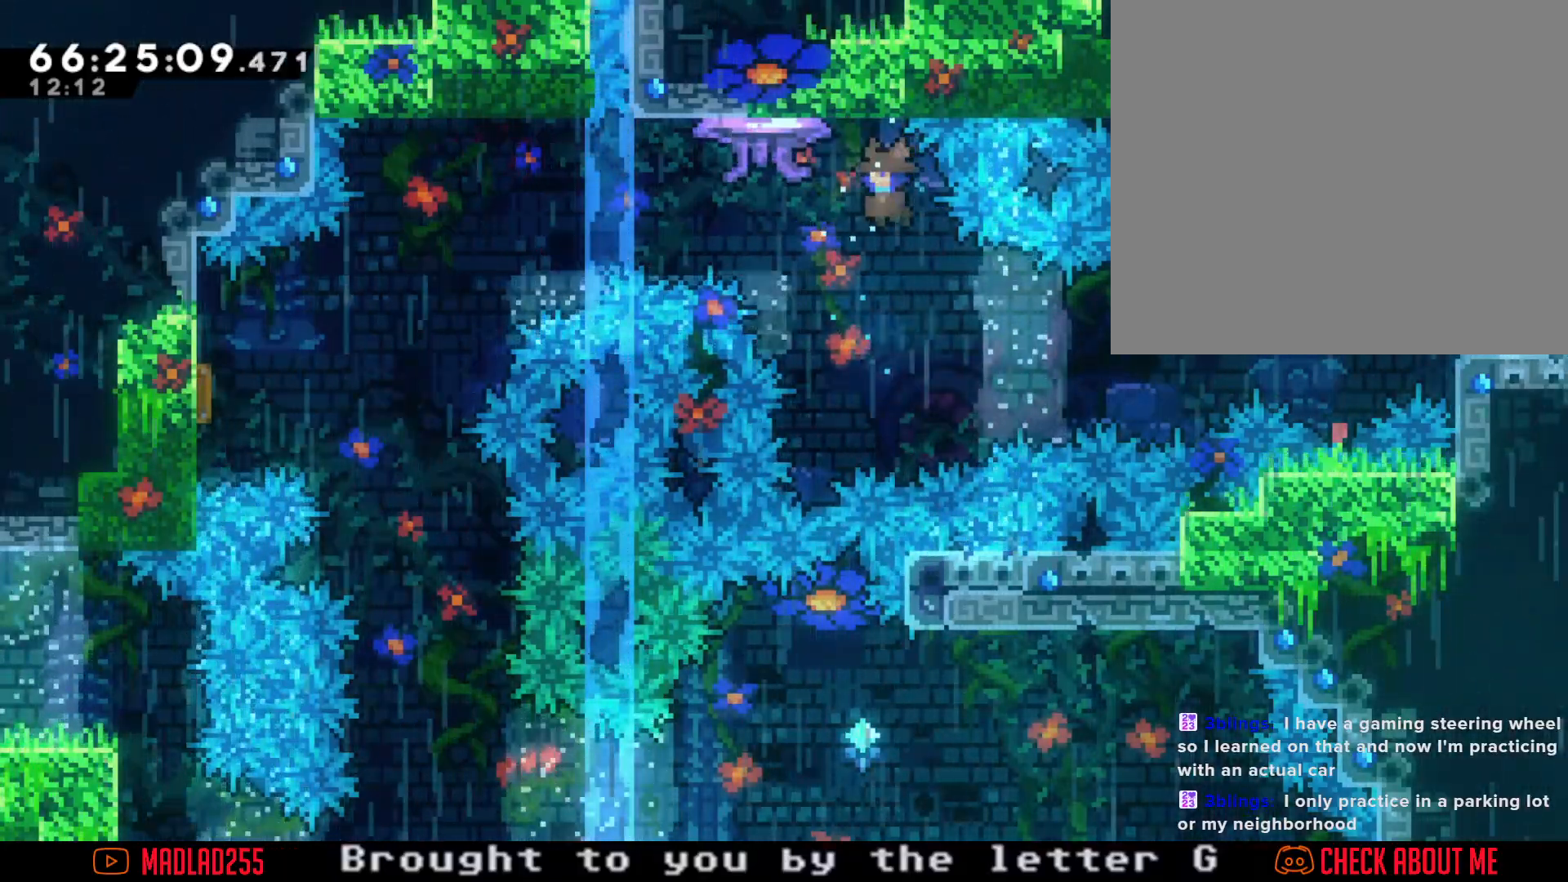
{"buttons": ["A"], "left_stick": "center", "right_stick": "center", "events": [[433, "A", "down"]]}
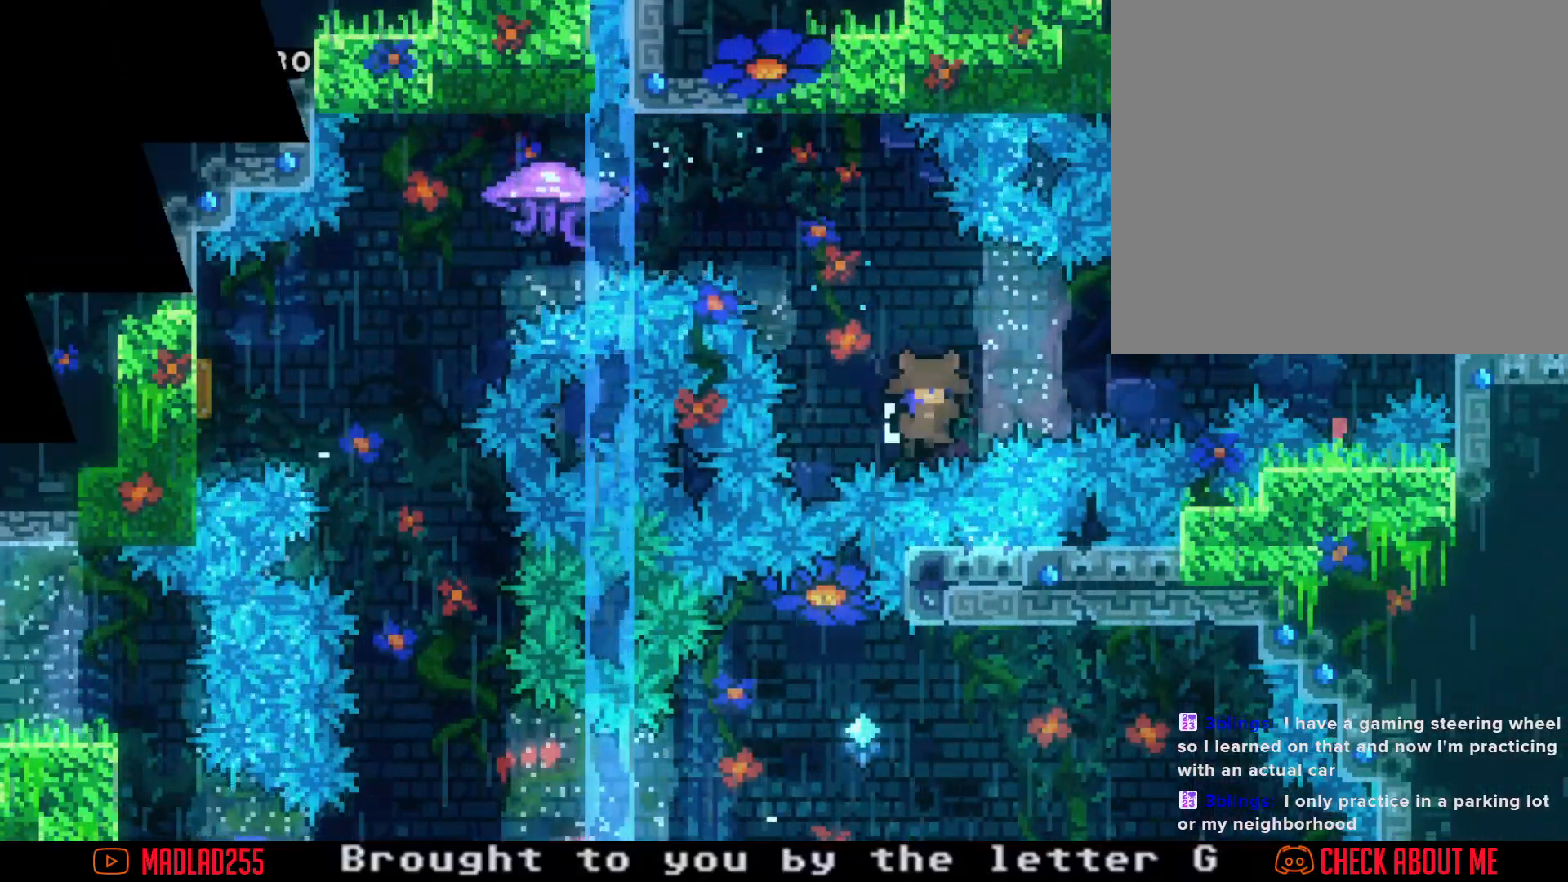
{"buttons": [], "left_stick": "center", "right_stick": "center", "events": [[67, "A", "up"]]}
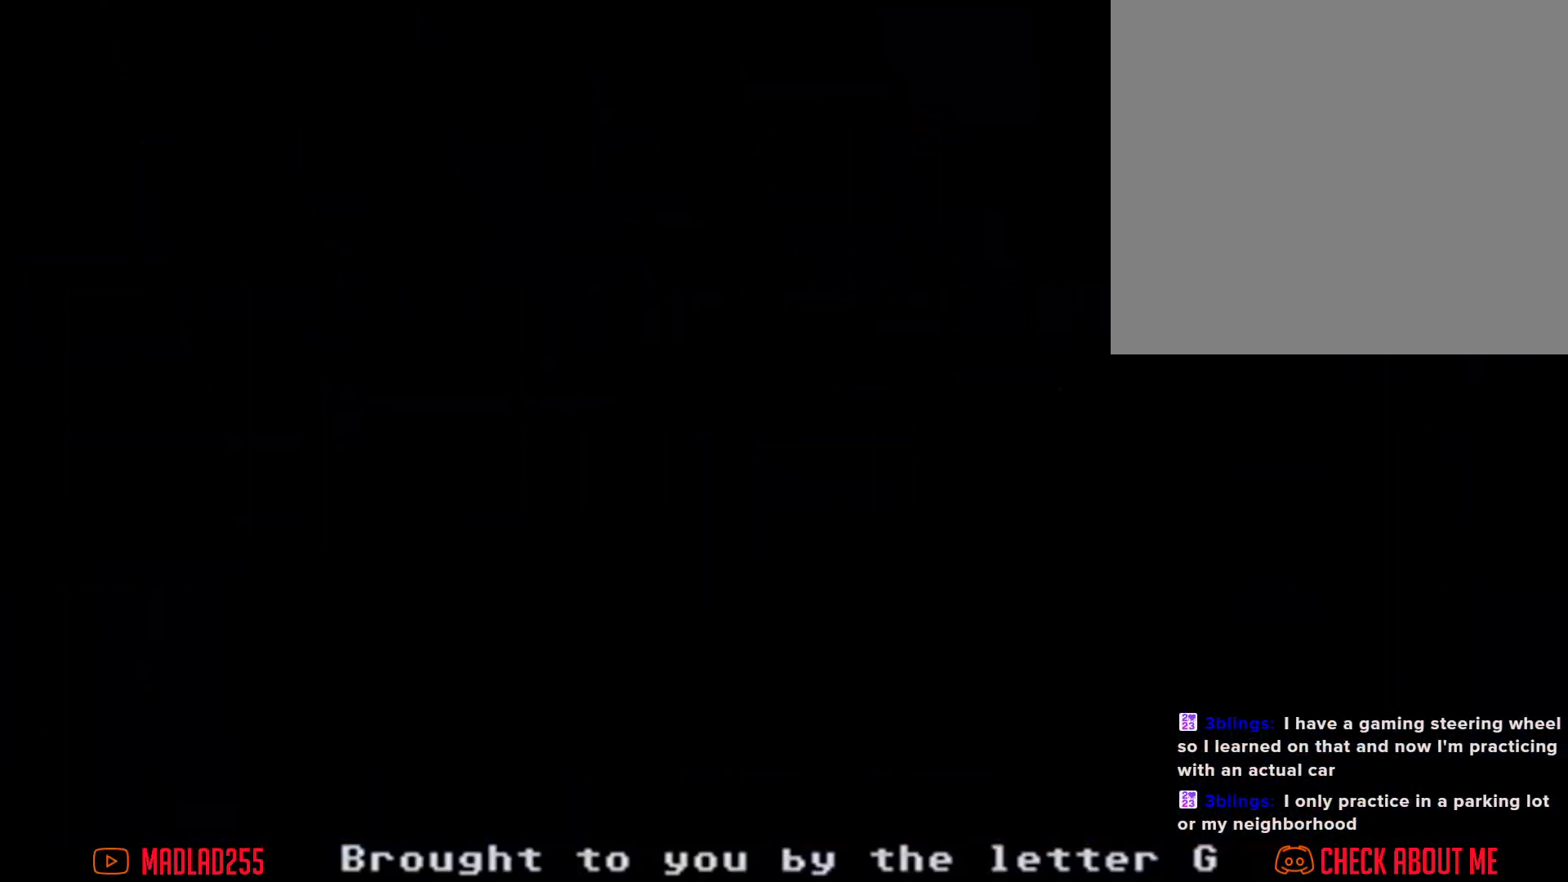
{"buttons": [], "left_stick": "center", "right_stick": "center", "events": []}
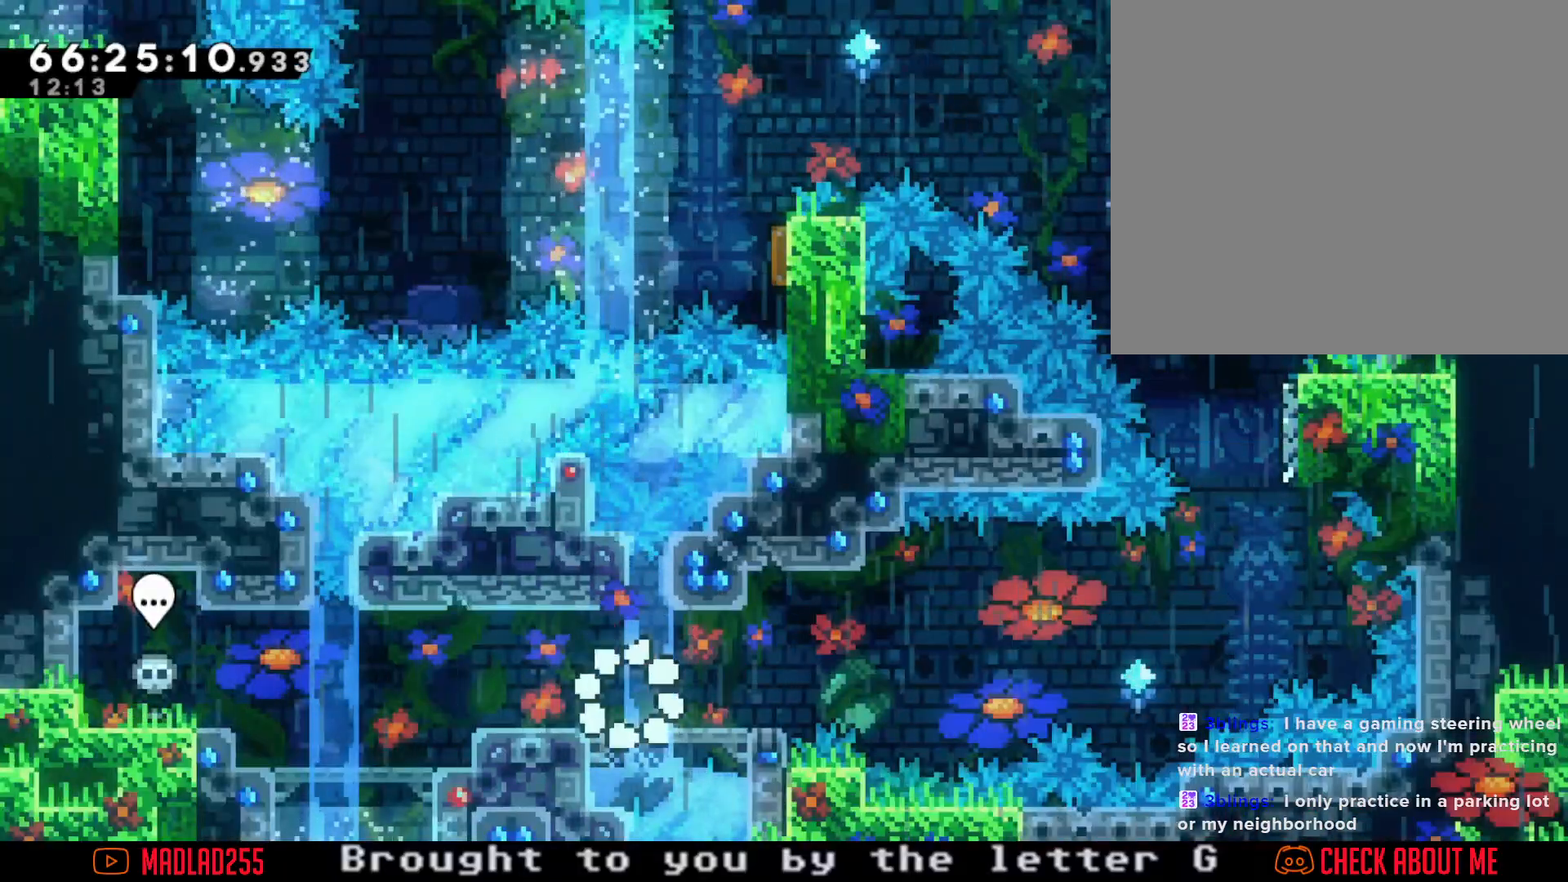
{"buttons": ["A"], "left_stick": "right", "right_stick": "center", "events": [[217, "X", "down"], [217, "left_stick", "right"], [367, "X", "up"], [434, "A", "down"]]}
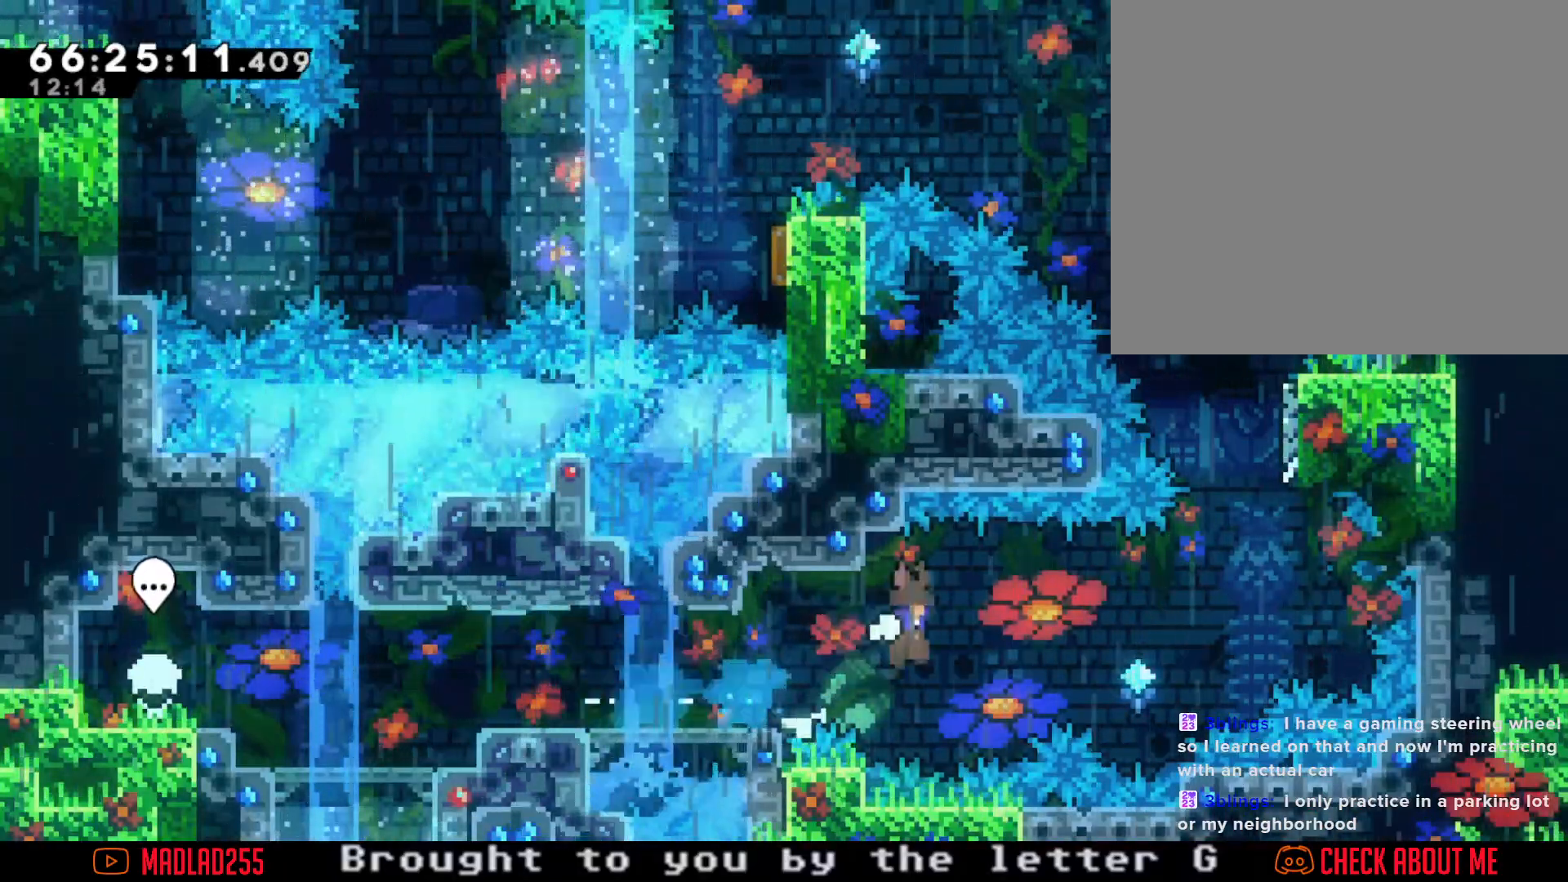
{"buttons": ["X"], "left_stick": "up-right", "right_stick": "center", "events": [[300, "A", "up"], [367, "left_stick", "up-right"], [400, "X", "down"]]}
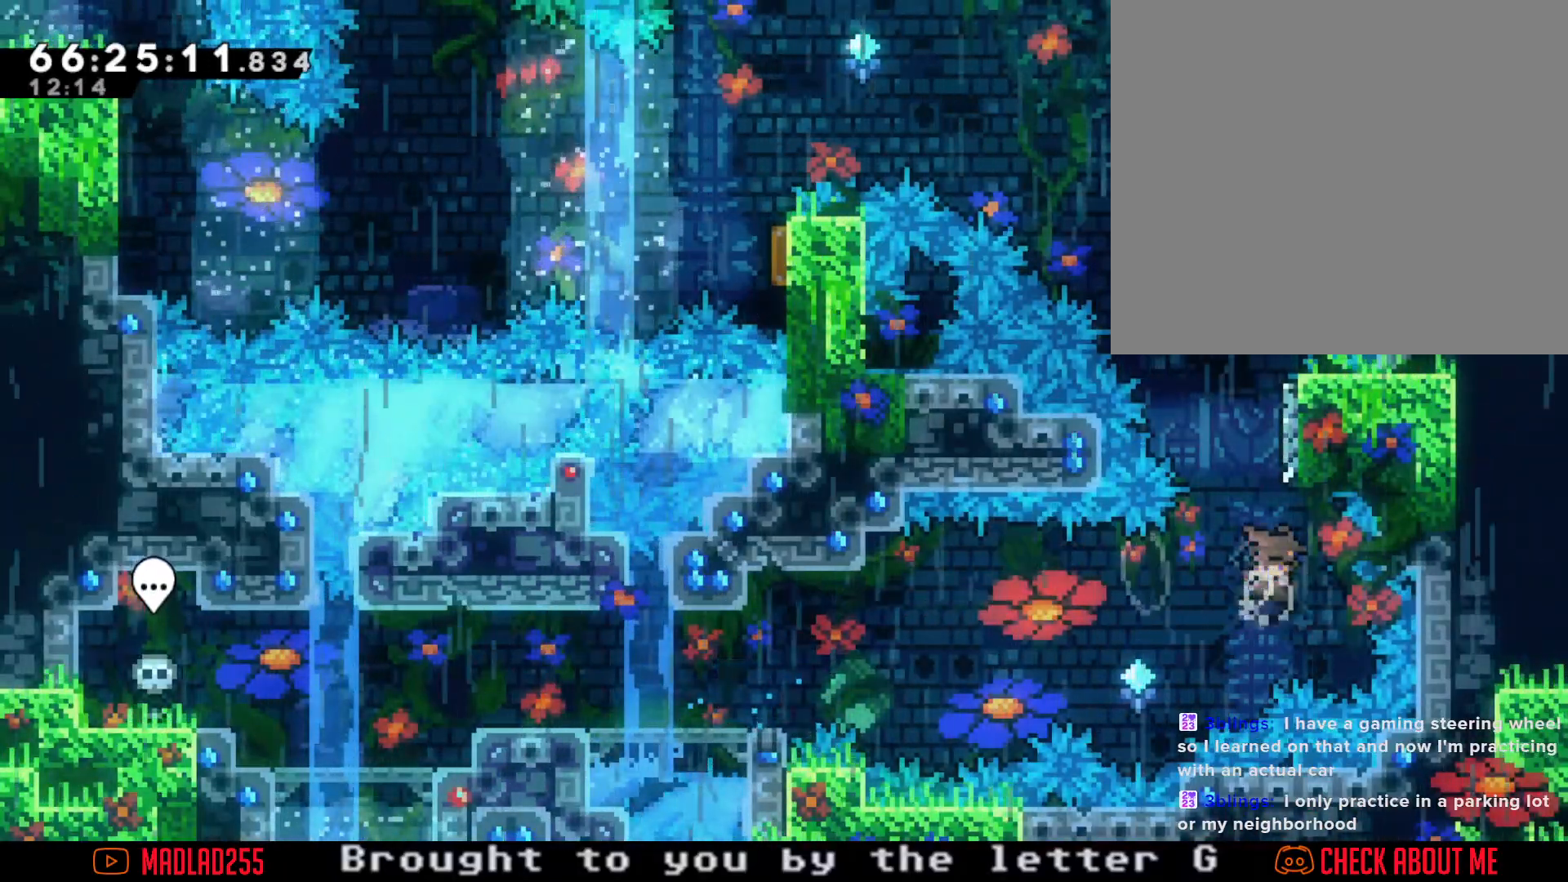
{"buttons": ["R2"], "left_stick": "up-left", "right_stick": "center", "events": [[17, "left_stick", "up"], [50, "X", "up"], [134, "A", "down"], [267, "R2", "down"], [301, "A", "up"], [301, "left_stick", "up-left"]]}
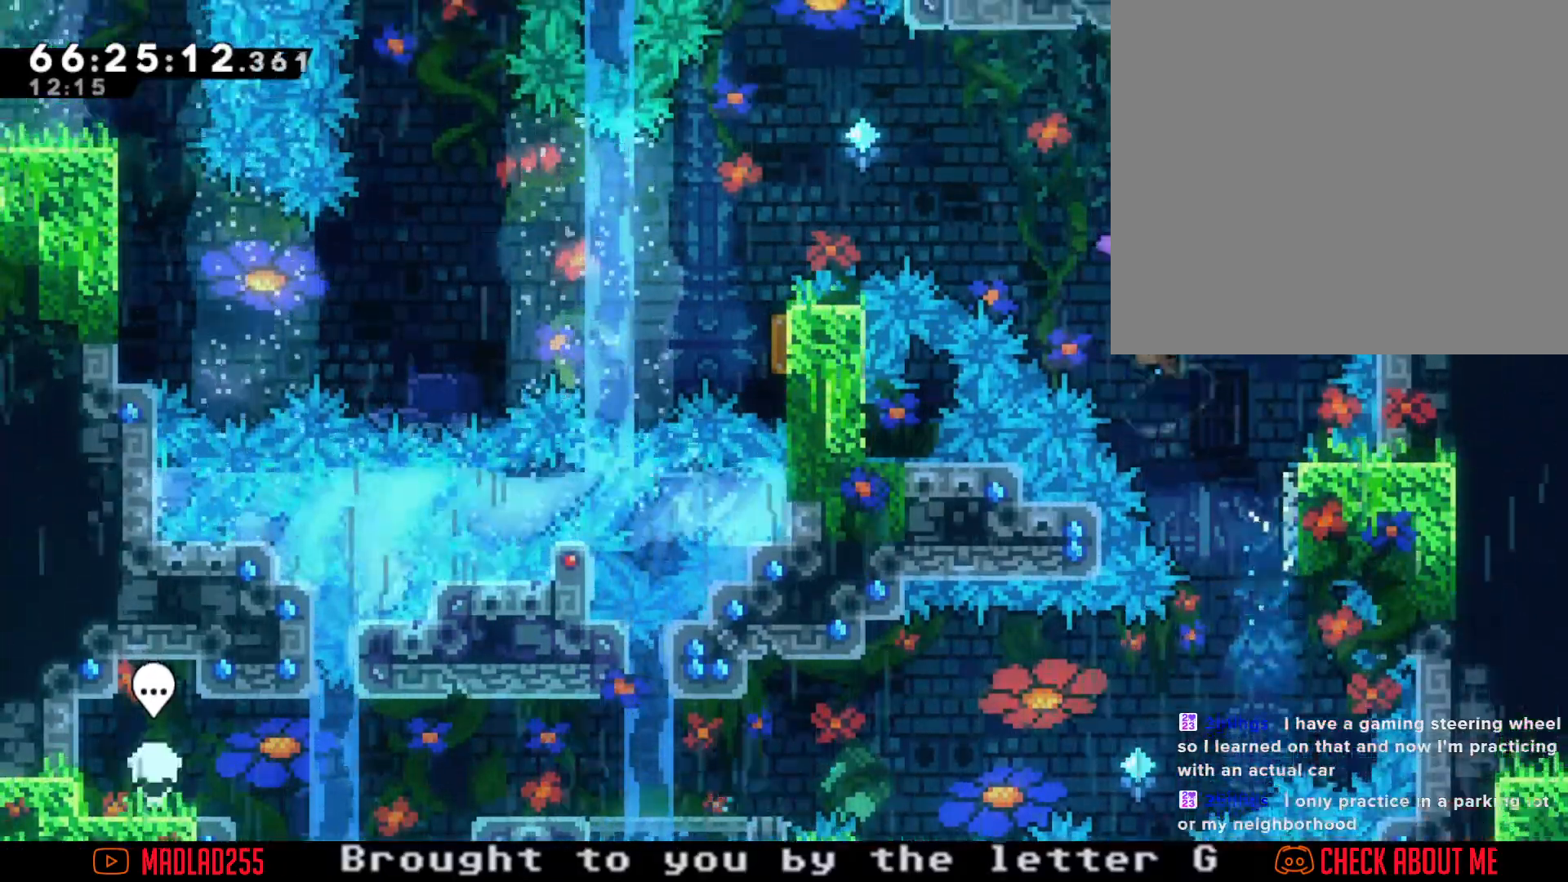
{"buttons": ["R2"], "left_stick": "up-left", "right_stick": "center", "events": []}
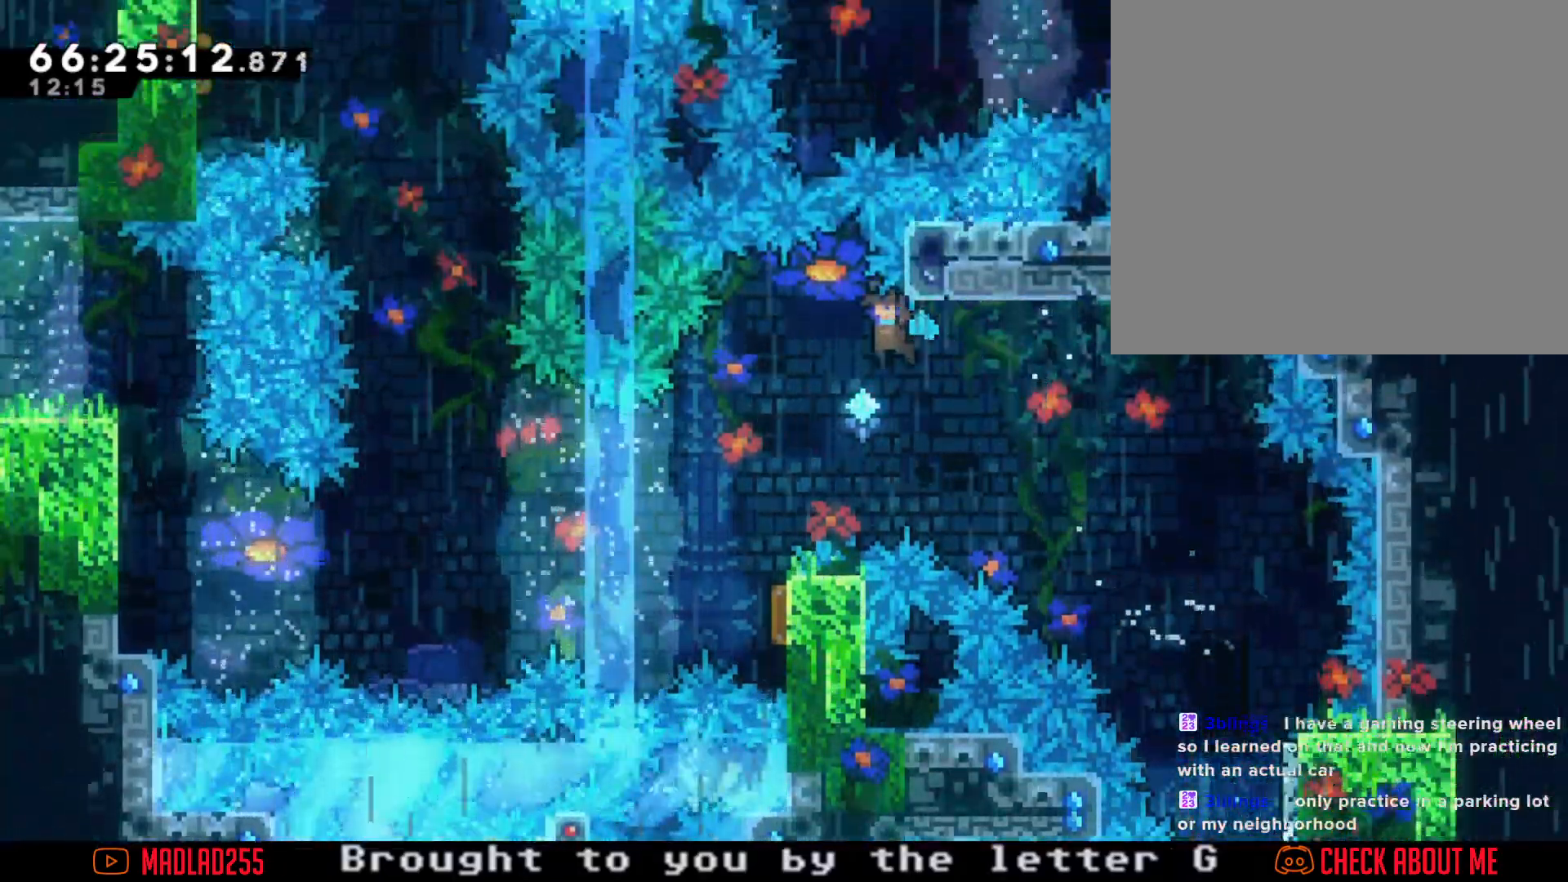
{"buttons": ["R2"], "left_stick": "center", "right_stick": "center"}
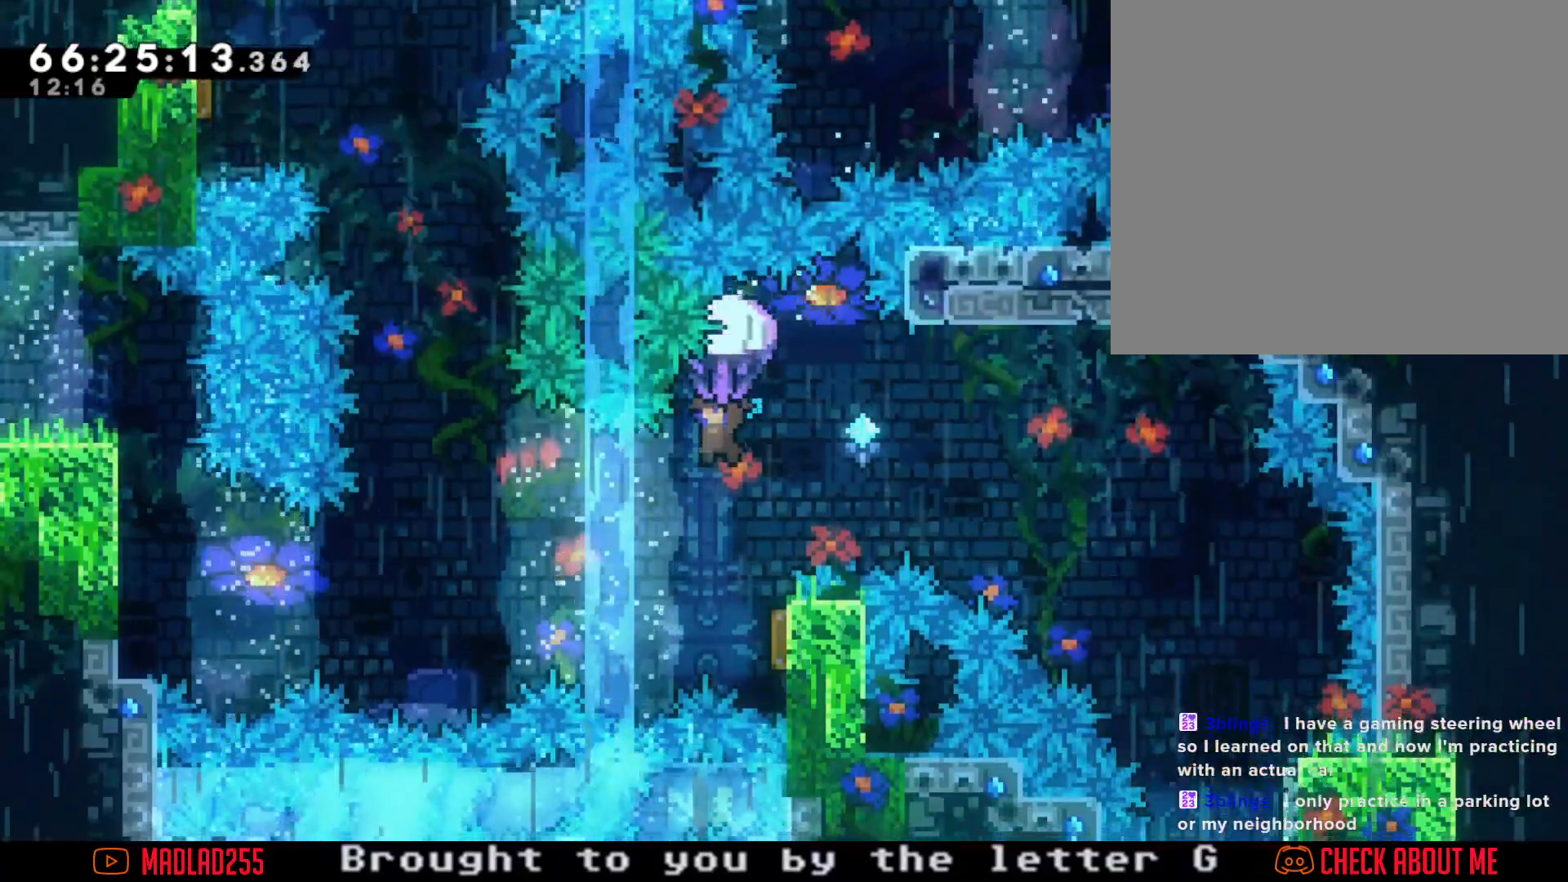
{"buttons": ["R2"], "left_stick": "right", "right_stick": "center", "events": [[83, "left_stick", "down"], [233, "left_stick", "center"], [434, "left_stick", "right"]]}
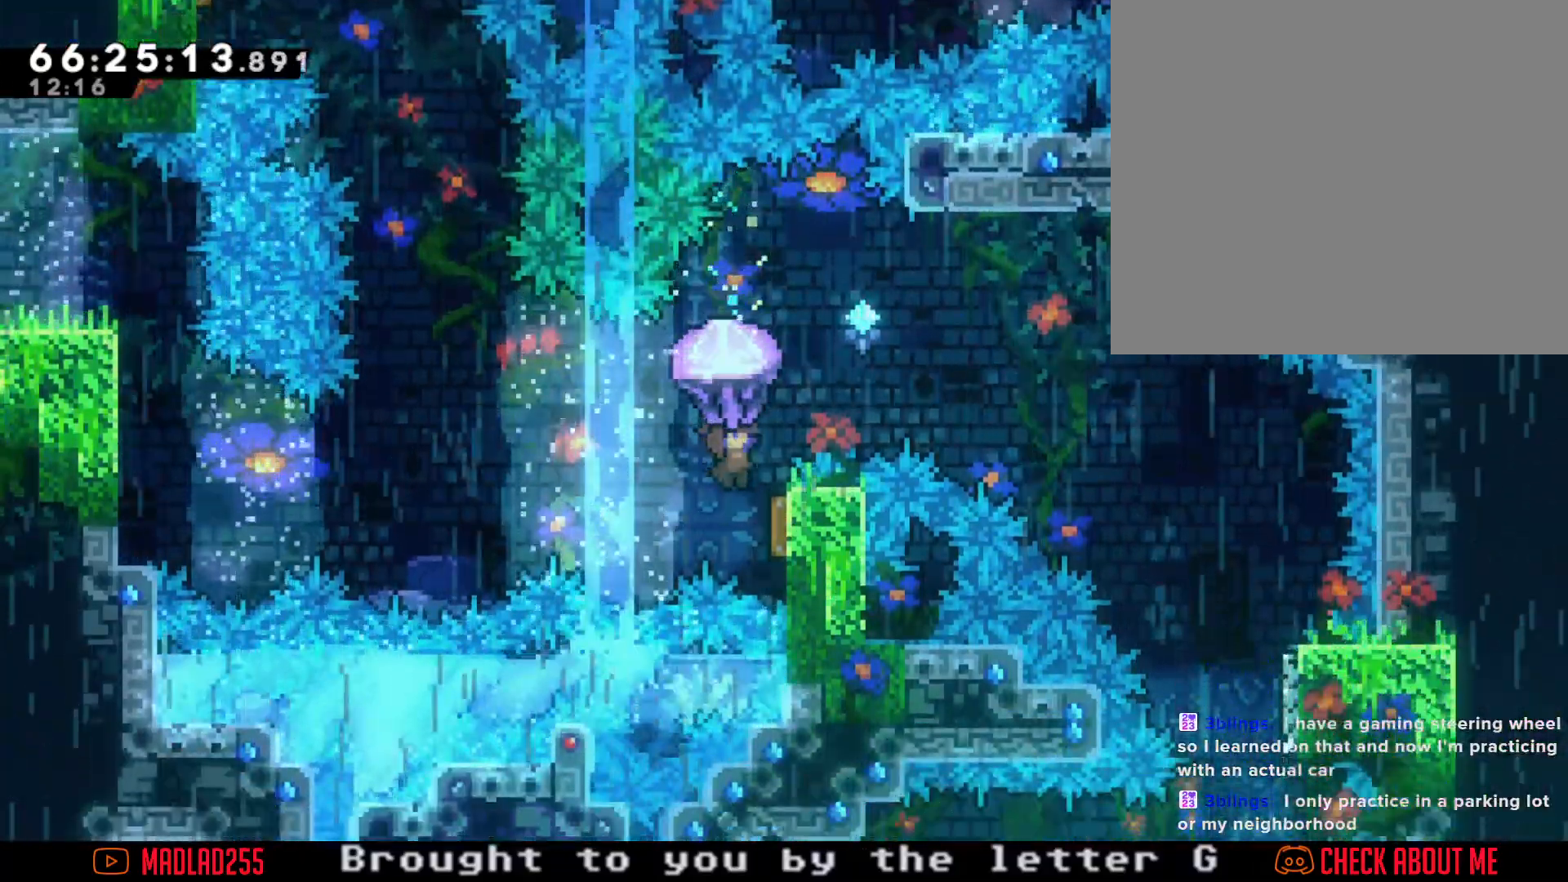
{"buttons": ["X"], "left_stick": "up", "right_stick": "center", "events": [[134, "left_stick", "center"], [184, "R2", "up"], [284, "left_stick", "left"], [418, "X", "down"], [434, "left_stick", "up"]]}
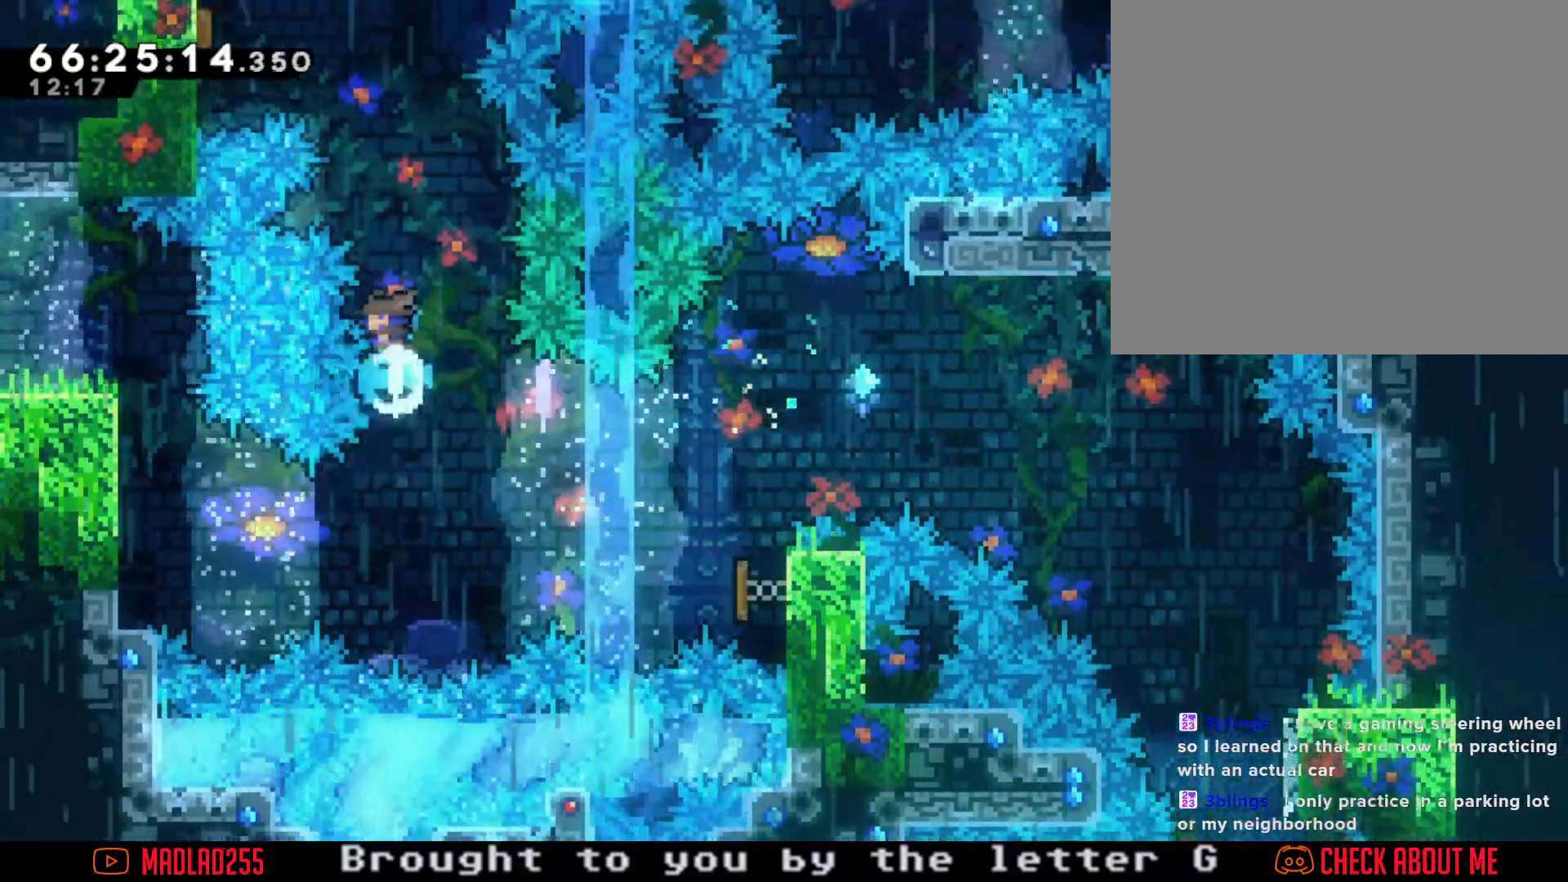
{"buttons": ["A", "R2"], "left_stick": "left", "right_stick": "center", "events": [[67, "X", "up"], [183, "R2", "down"], [300, "left_stick", "left"], [484, "A", "down"]]}
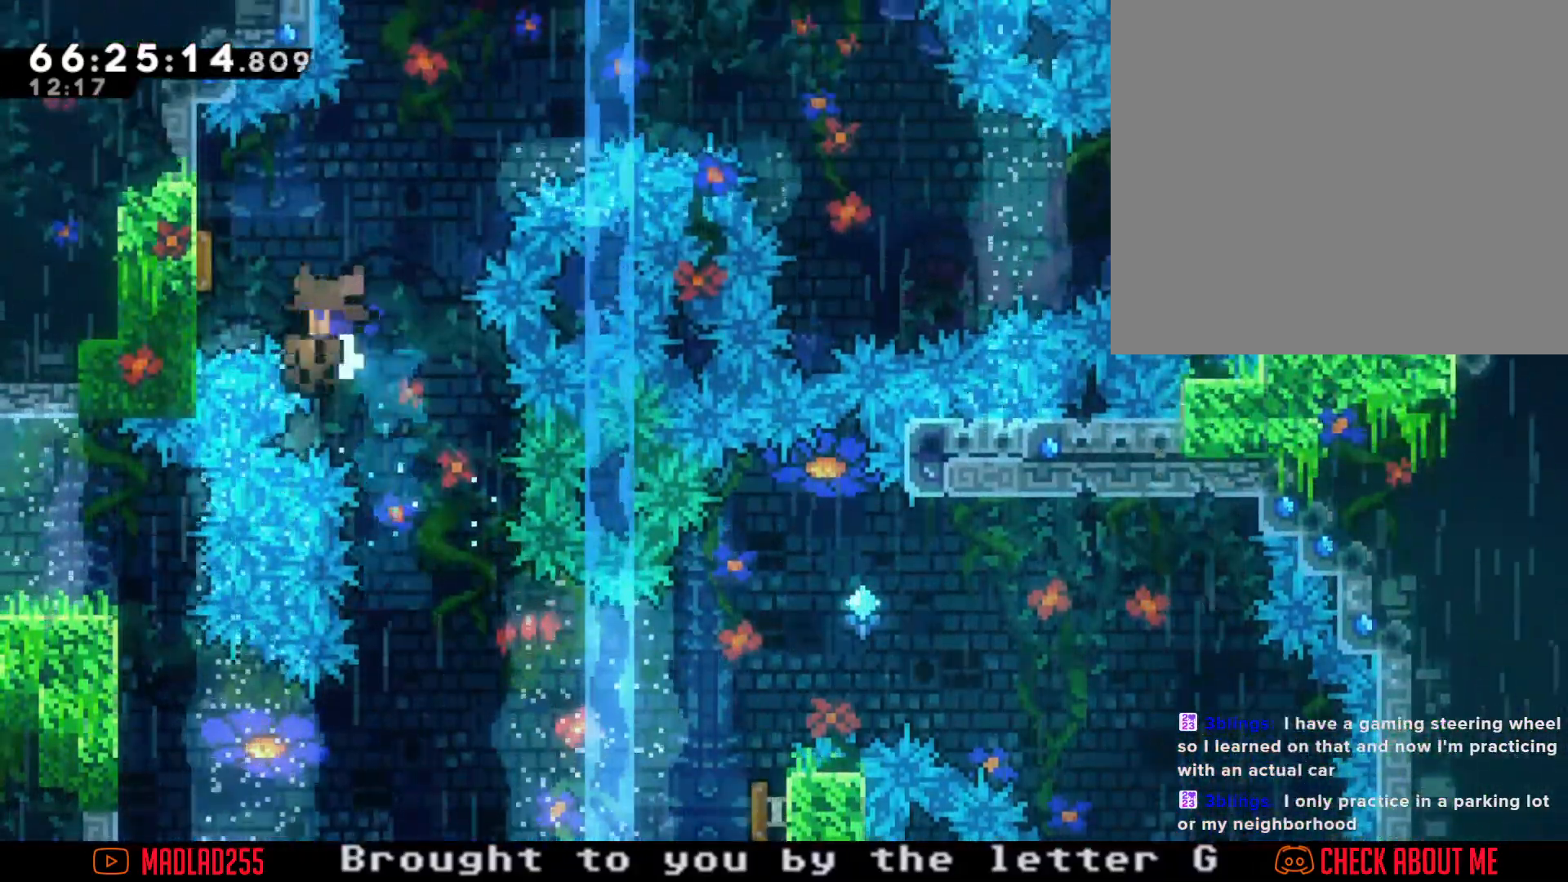
{"buttons": [], "left_stick": "center", "right_stick": "center", "events": [[67, "left_stick", "center"], [134, "A", "up"], [234, "R2", "up"]]}
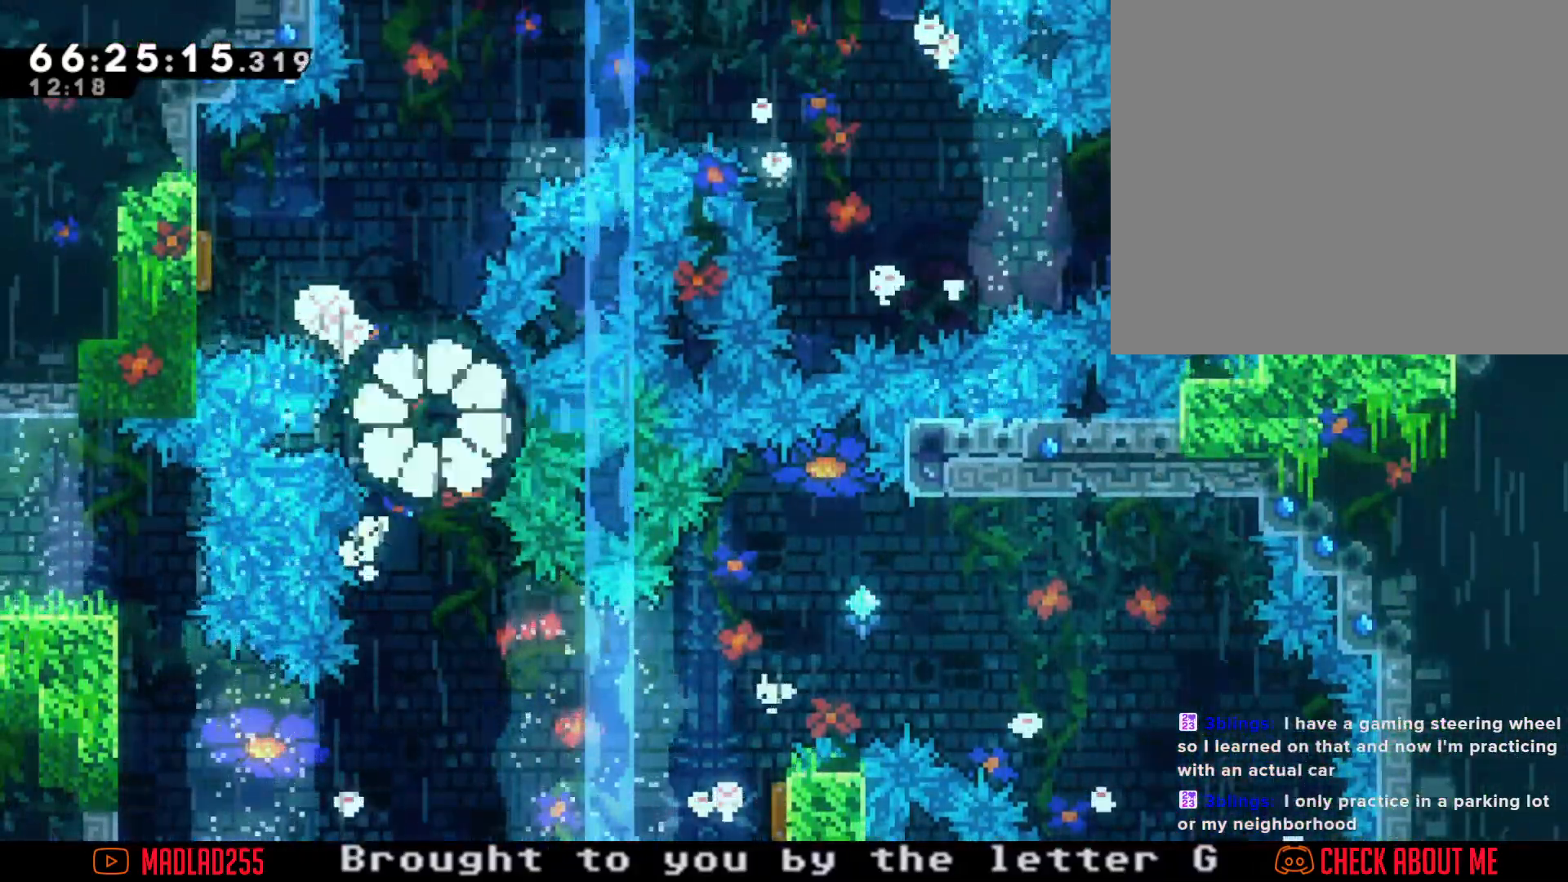
{"buttons": [], "left_stick": "center", "right_stick": "center", "events": []}
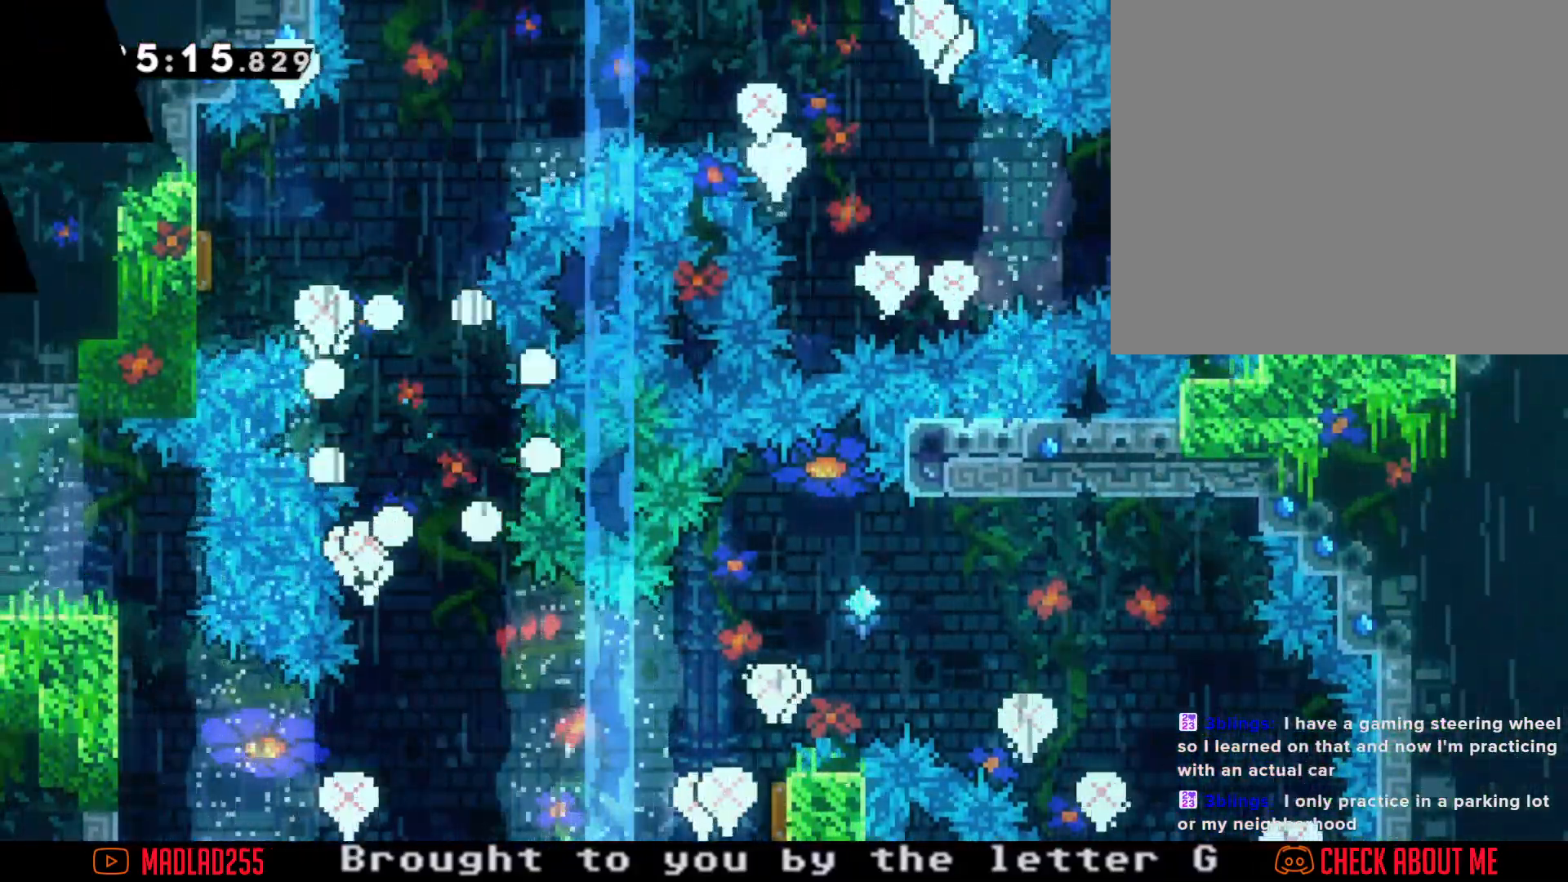
{"buttons": [], "left_stick": "center", "right_stick": "center", "events": [[34, "A", "down"], [184, "A", "up"]]}
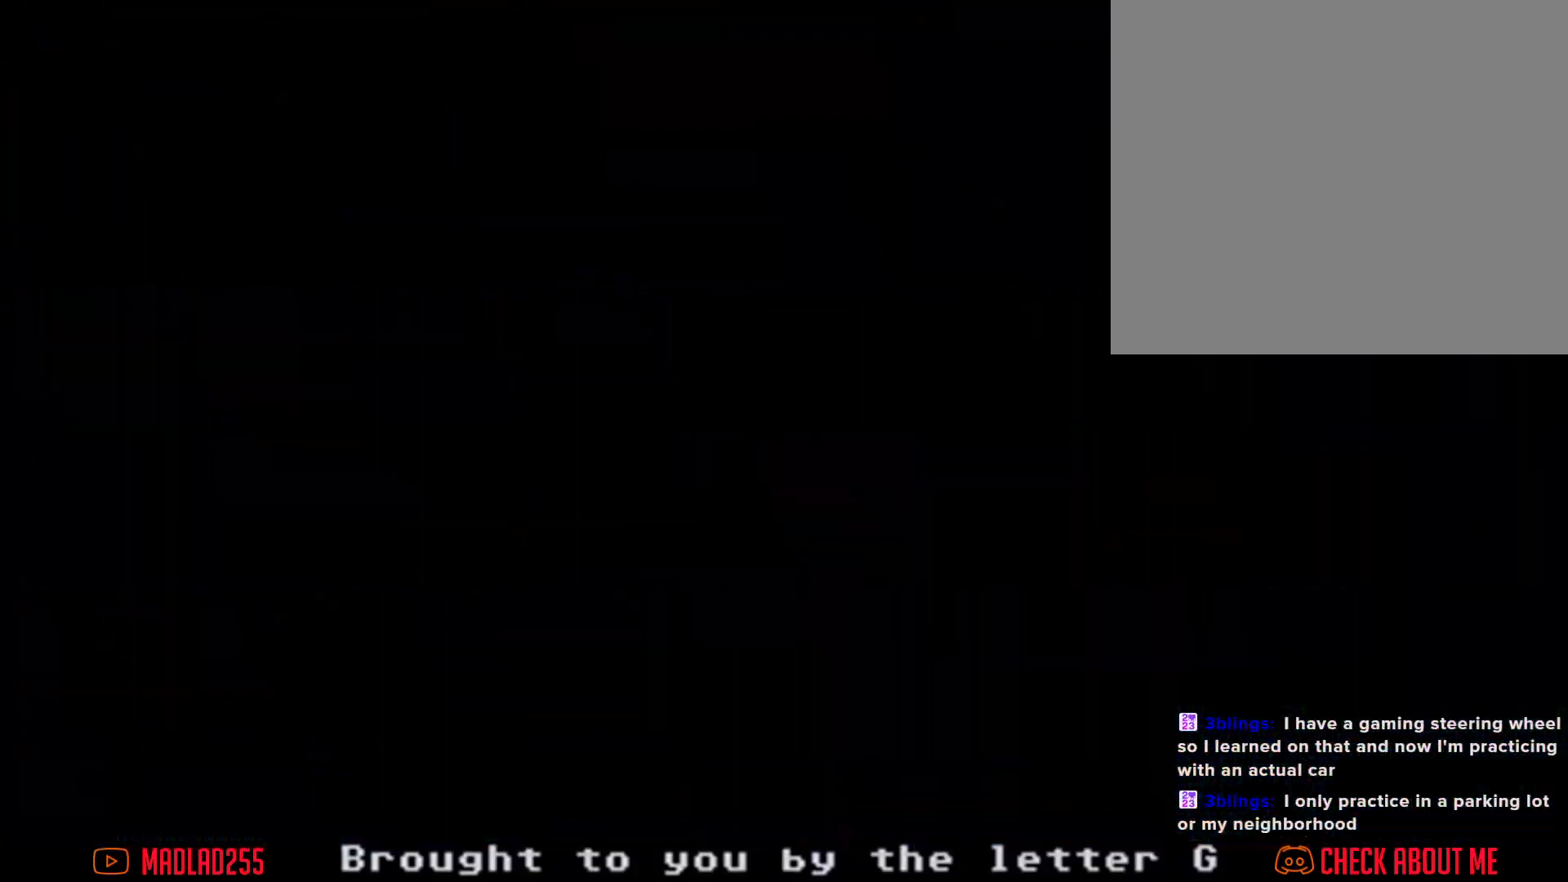
{"buttons": [], "left_stick": "center", "right_stick": "center", "events": []}
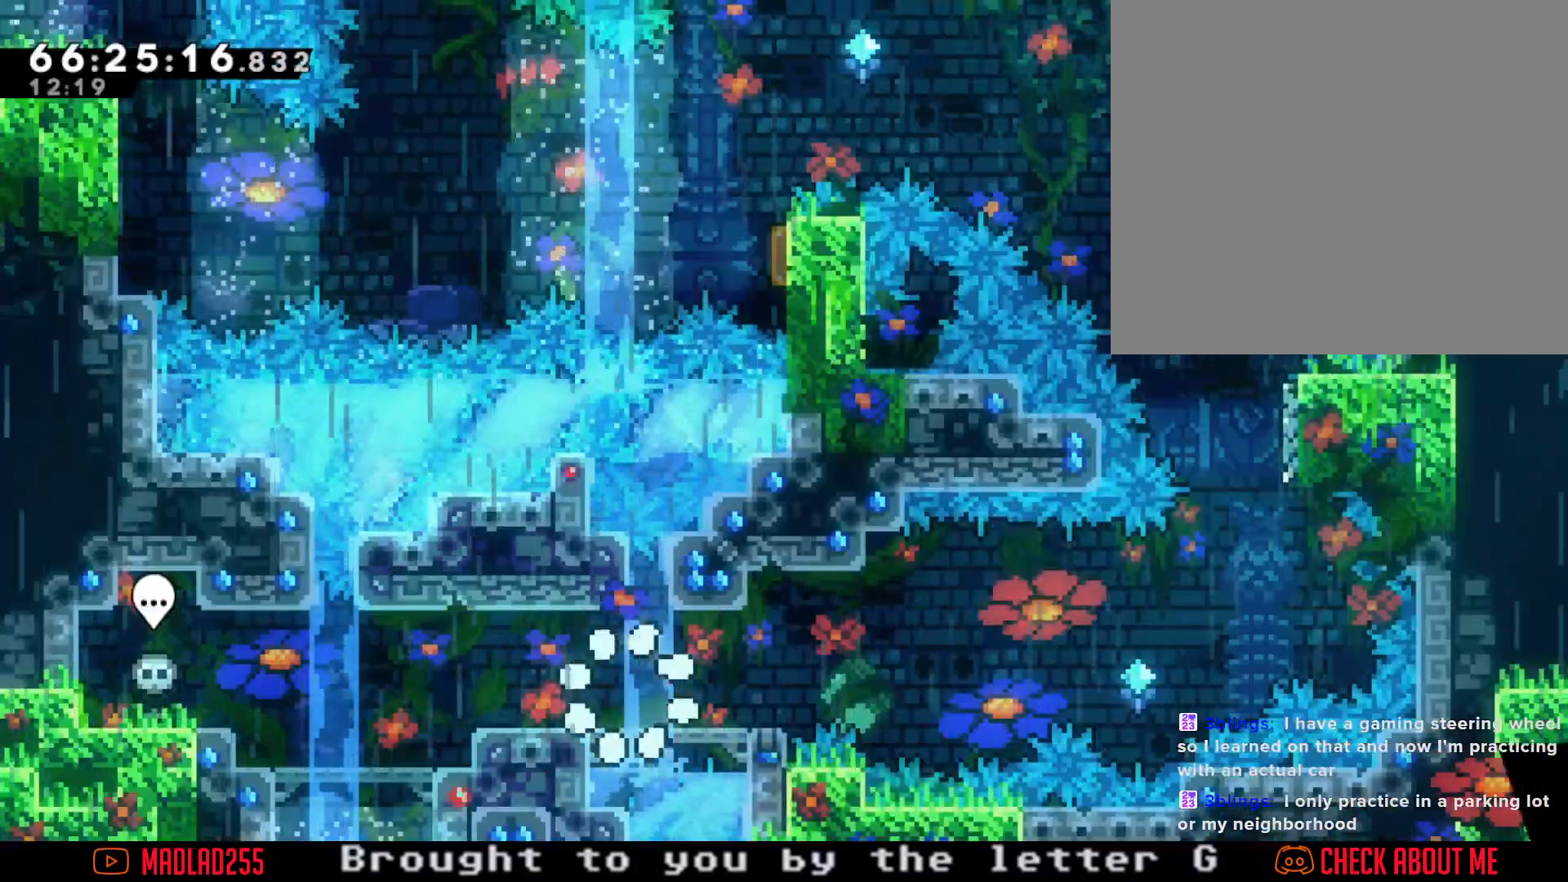
{"buttons": ["A"], "left_stick": "right", "right_stick": "center", "events": [[151, "left_stick", "right"], [167, "X", "down"], [317, "X", "up"], [384, "A", "down"]]}
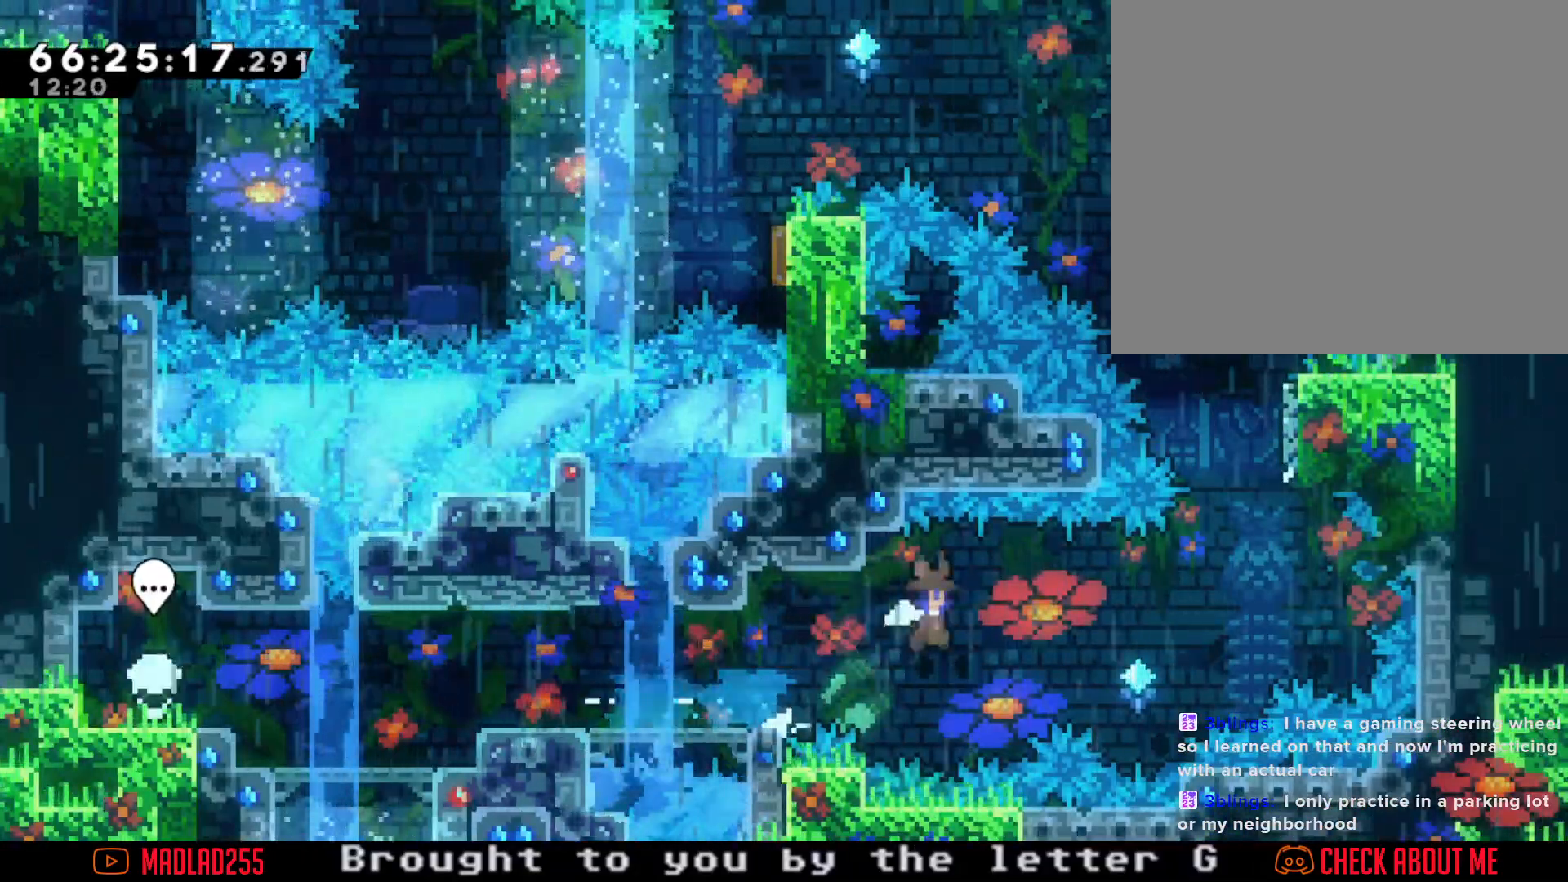
{"buttons": ["X"], "left_stick": "up", "right_stick": "center", "events": [[317, "A", "up"], [317, "left_stick", "up-right"], [367, "X", "down"], [434, "left_stick", "up"]]}
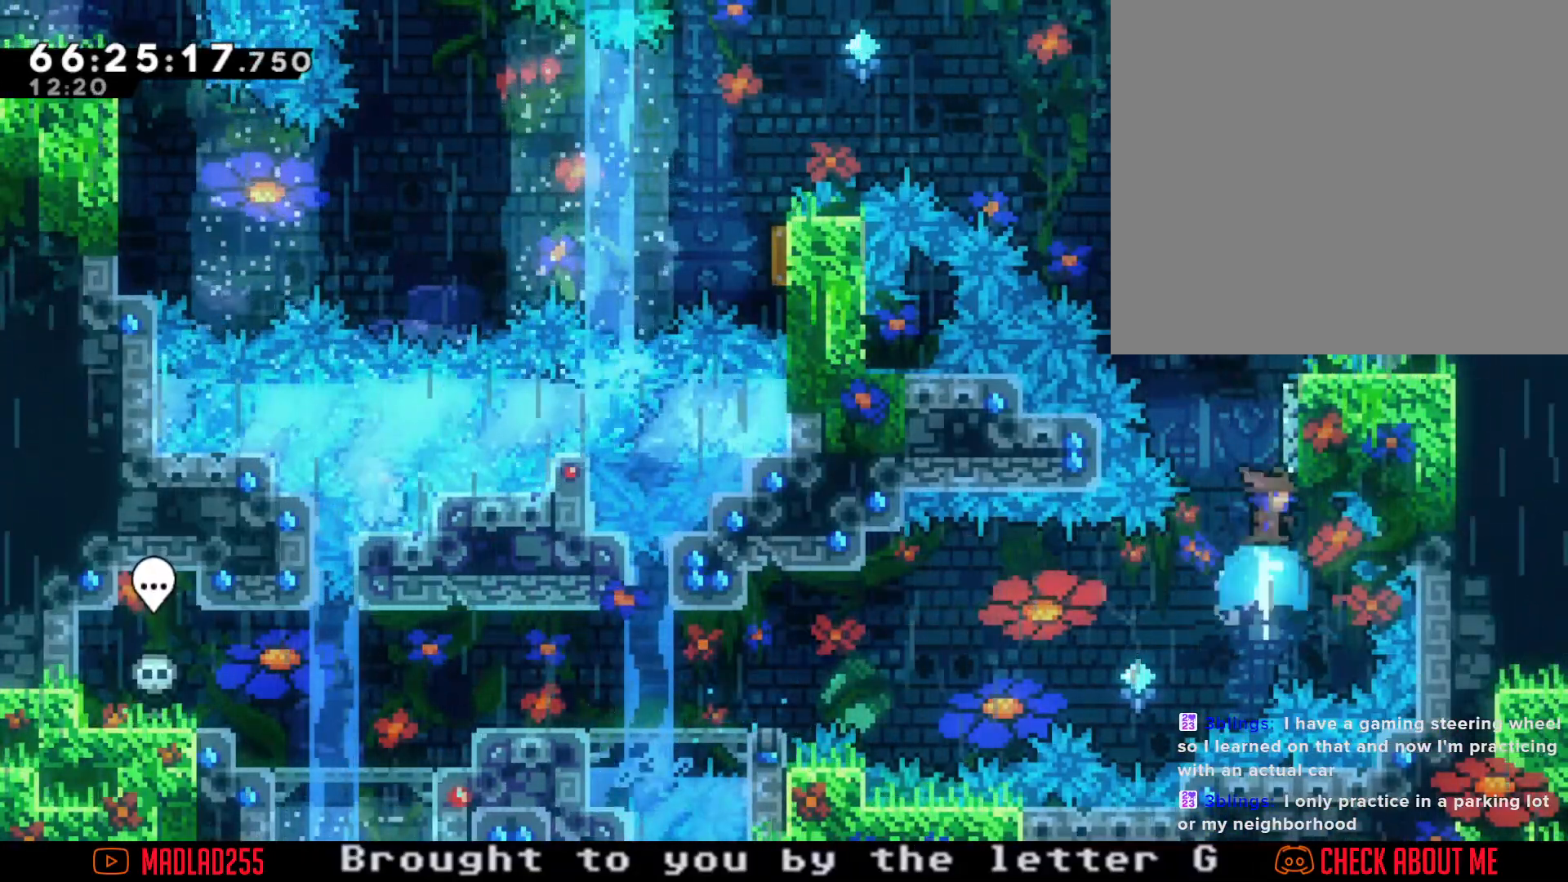
{"buttons": ["R2"], "left_stick": "up-left", "right_stick": "center", "events": [[17, "X", "up"], [67, "A", "down"], [251, "R2", "down"], [284, "A", "up"], [351, "left_stick", "up-left"]]}